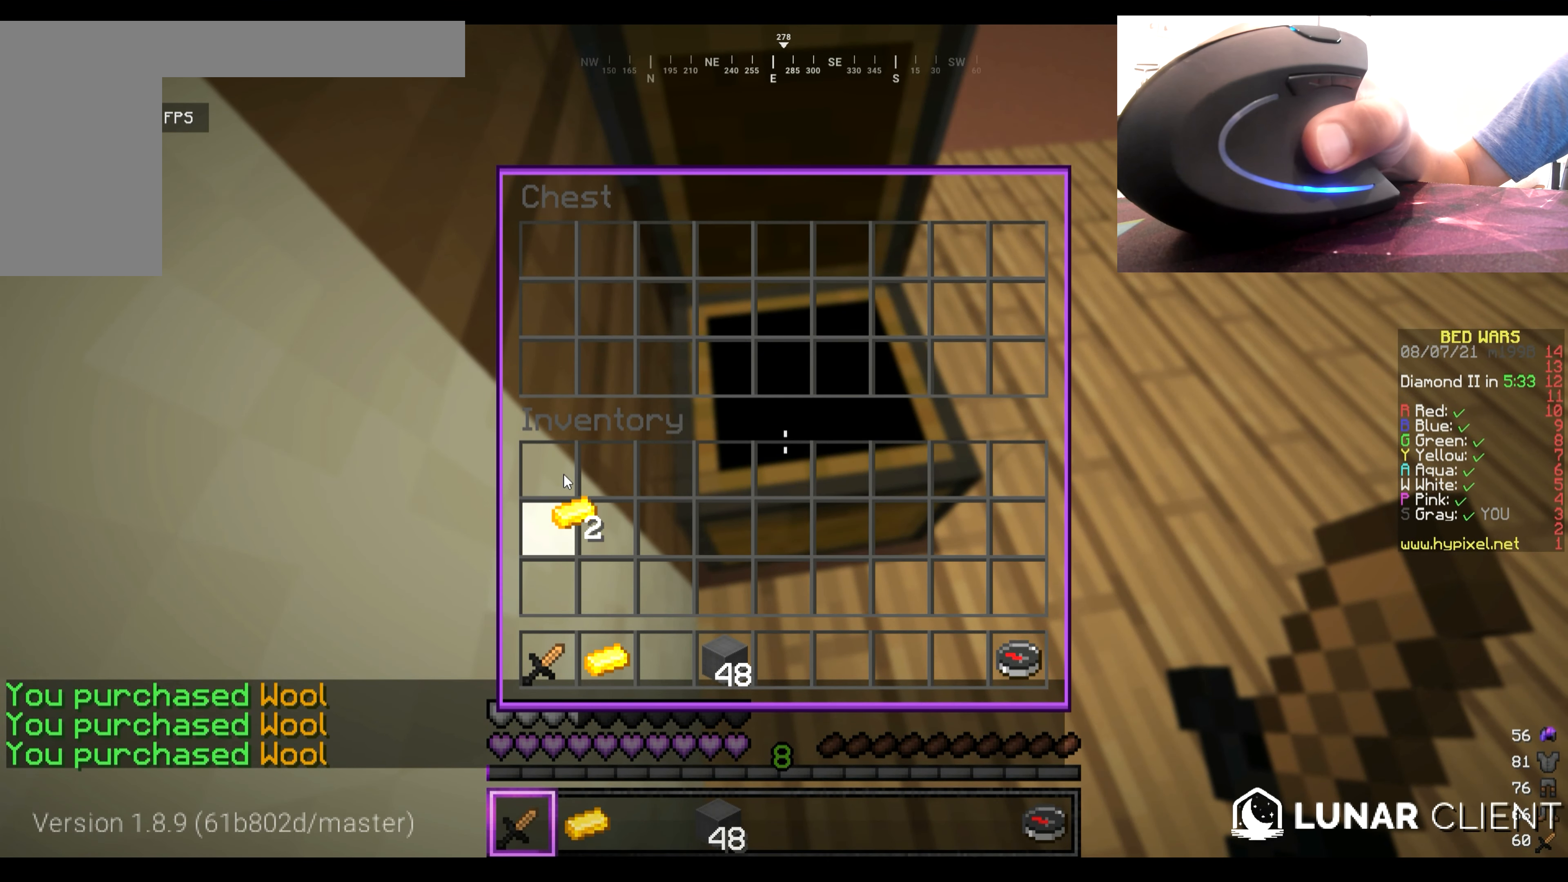
Gameplay with keyboard and mouse; each line is a JSON object with the keys and mouse buttons held at the frame after it. "events" lists presses ("down") and releases ("up") of "a", "d", "s", "w", "mouse_left" and "mouse_right" between this image and that frame as [ms after this image, input, new state], when the widget could be followed in between. "mouse_left", "mouse_right" = the "left", "right" buttons of the "mouse" list. No other keys are recorded. Fast repeated clicks can show as one long hold. Mouse movement is not recorded.
{"keys": [], "mouse": [], "events": []}
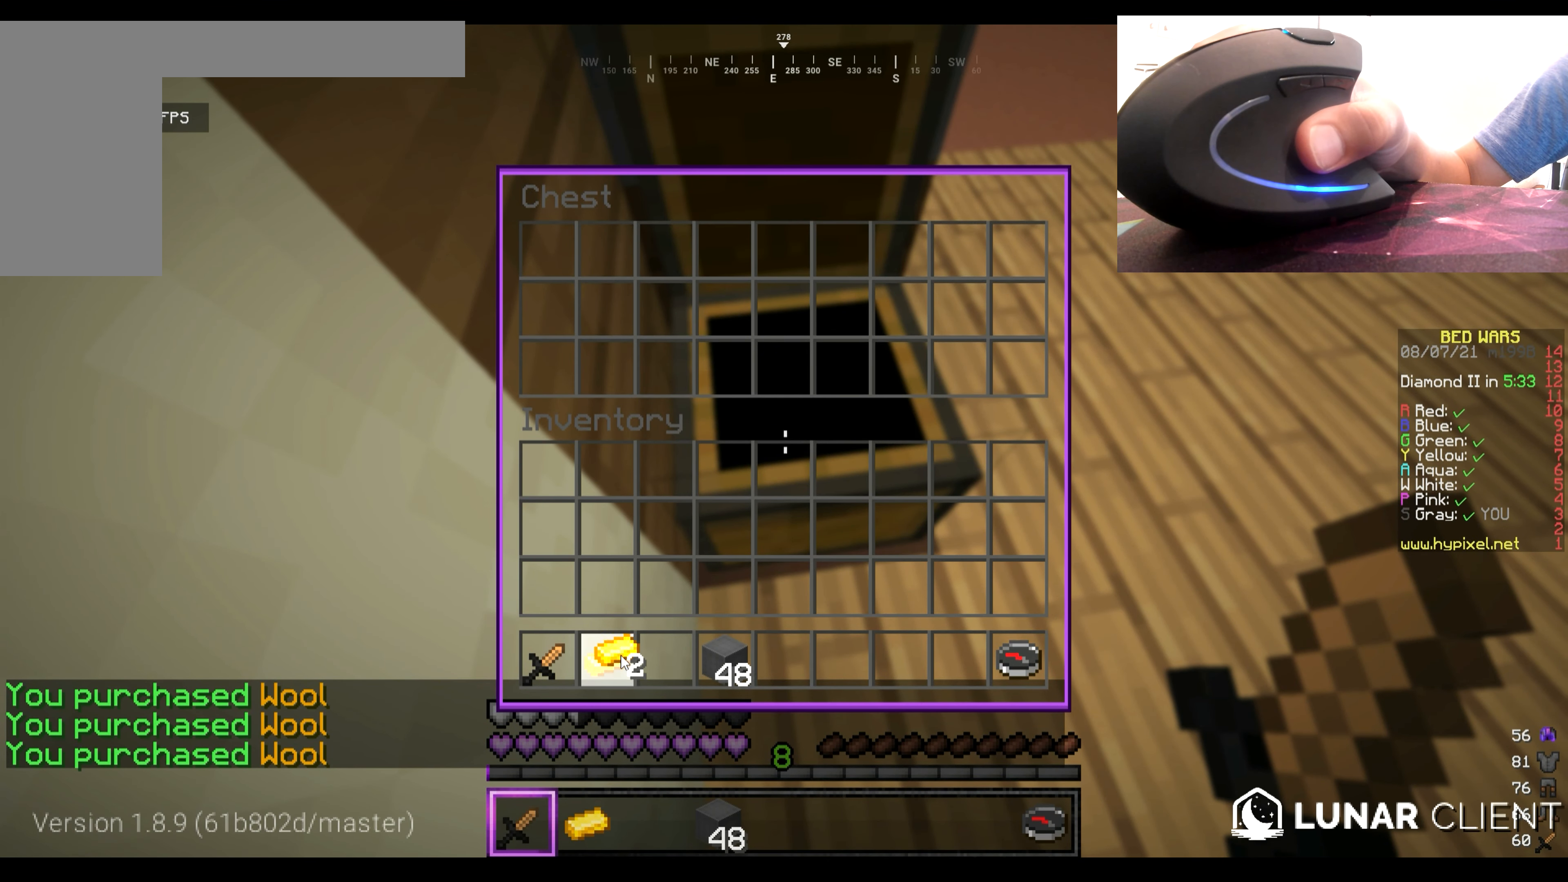
{"keys": [], "mouse": [], "events": []}
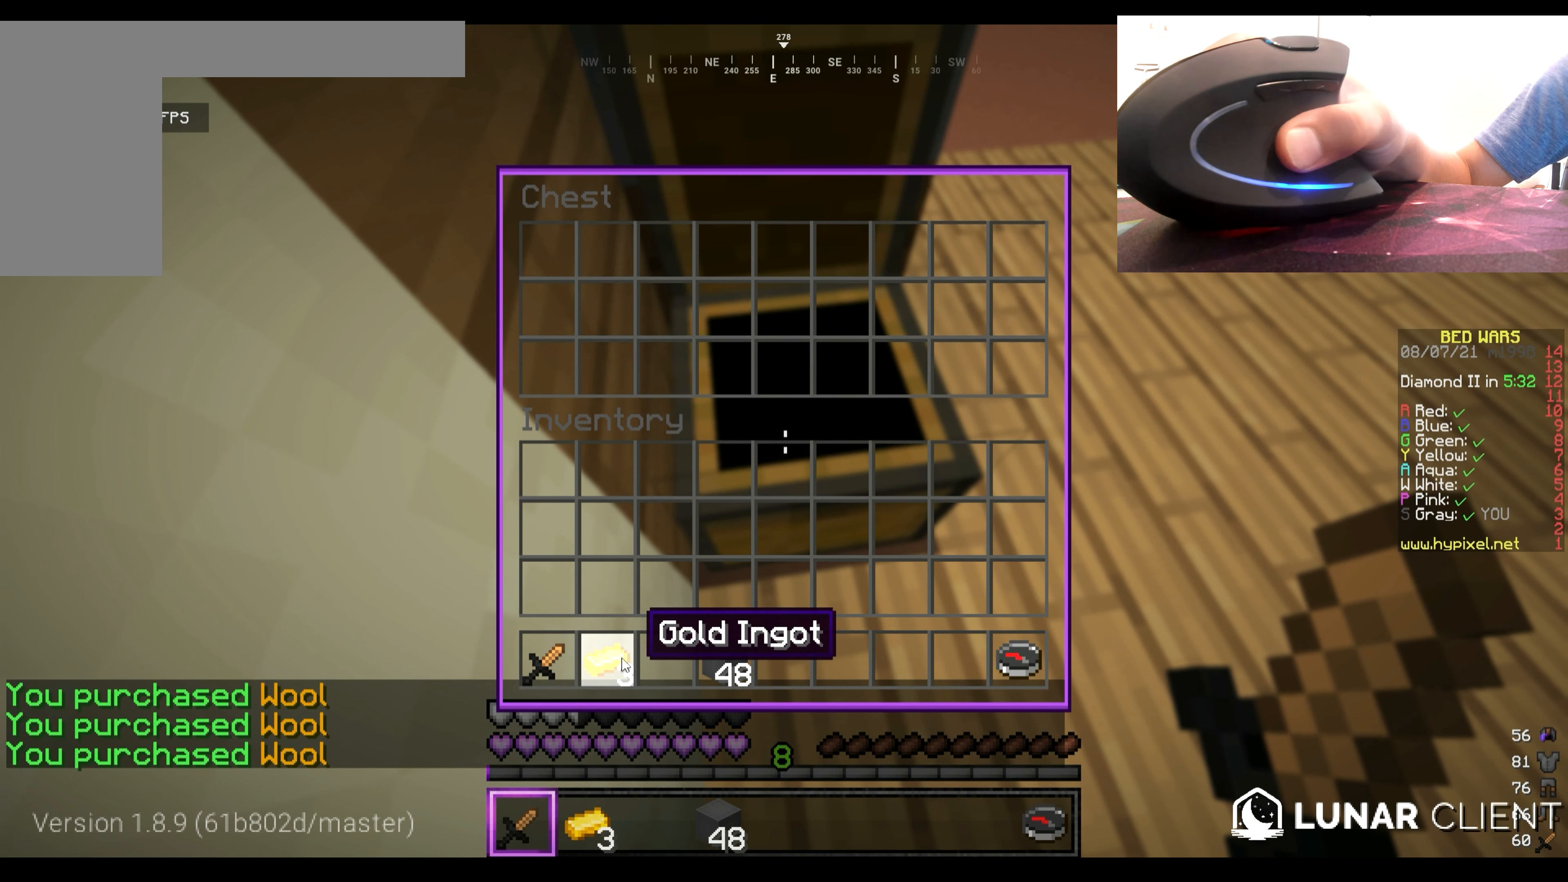
{"keys": [], "mouse": [], "events": []}
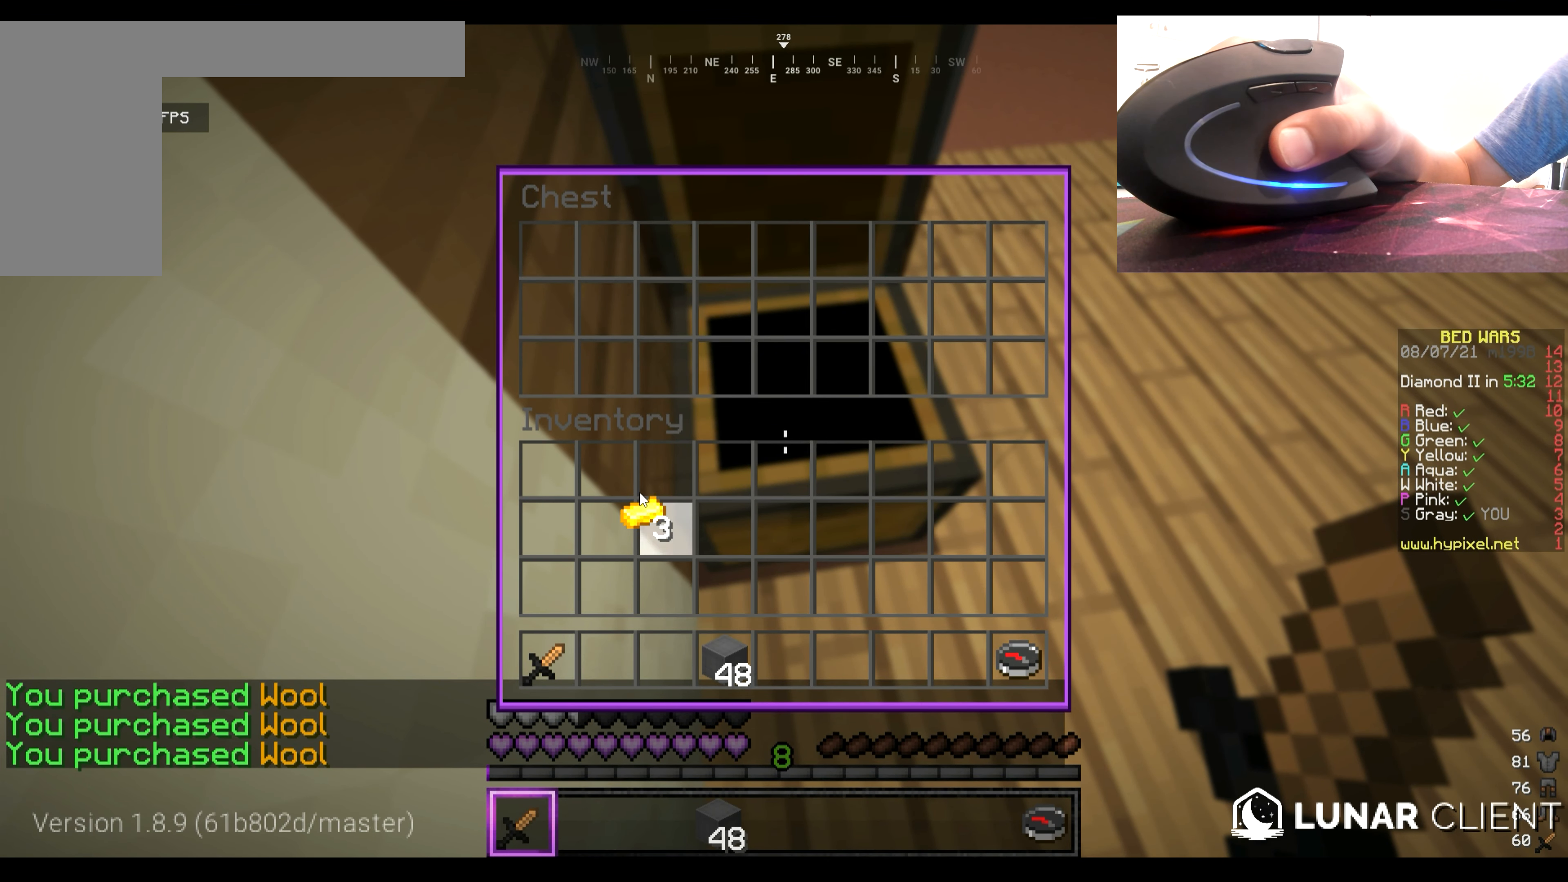
{"keys": [], "mouse": [], "events": []}
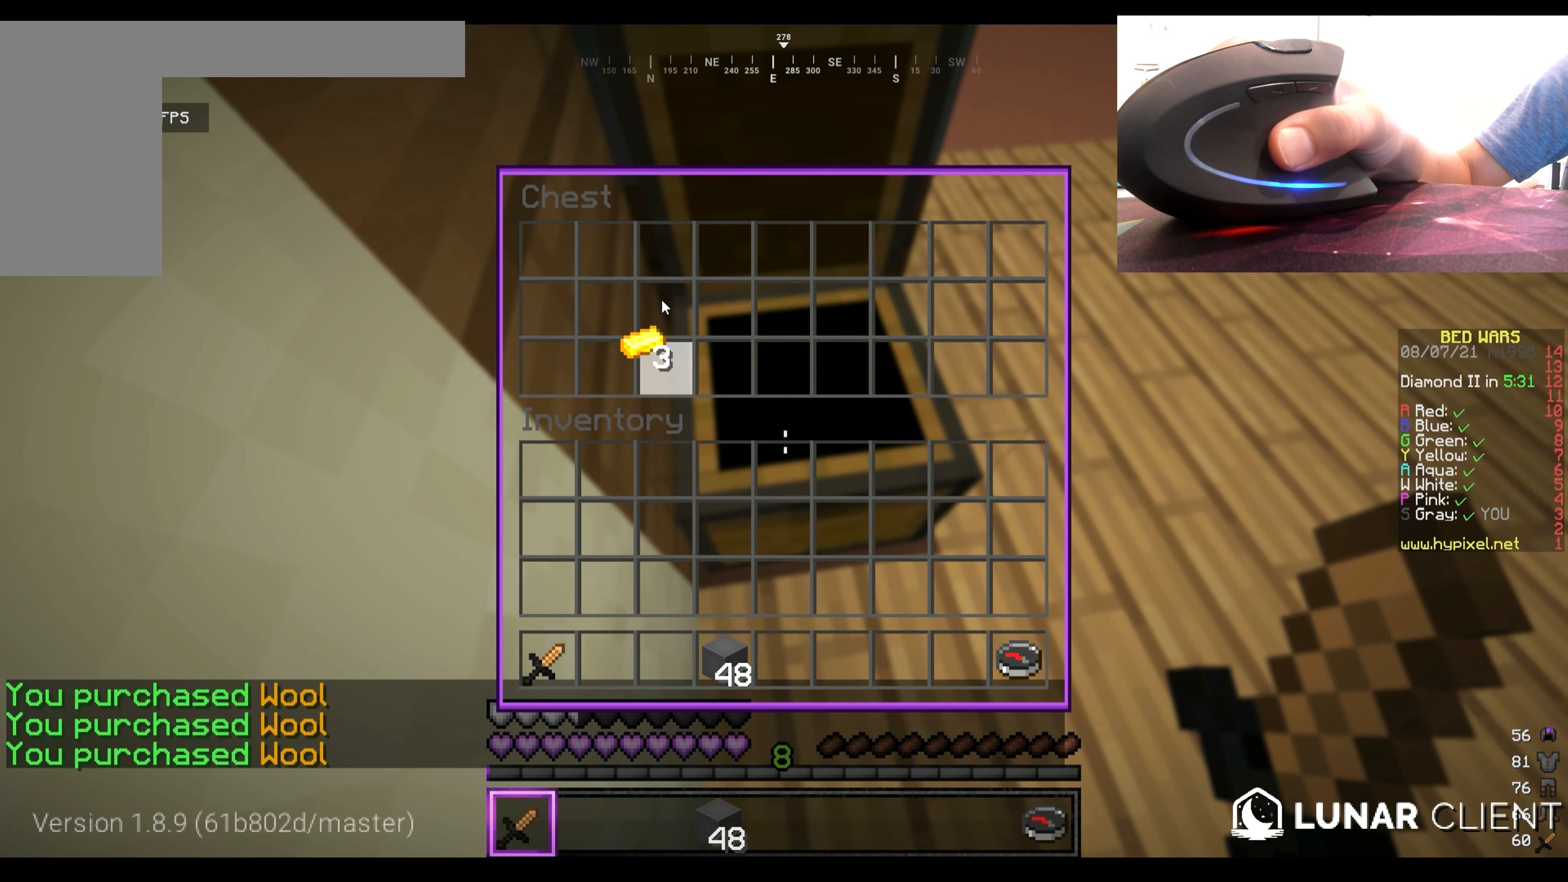
{"keys": [], "mouse": [], "events": []}
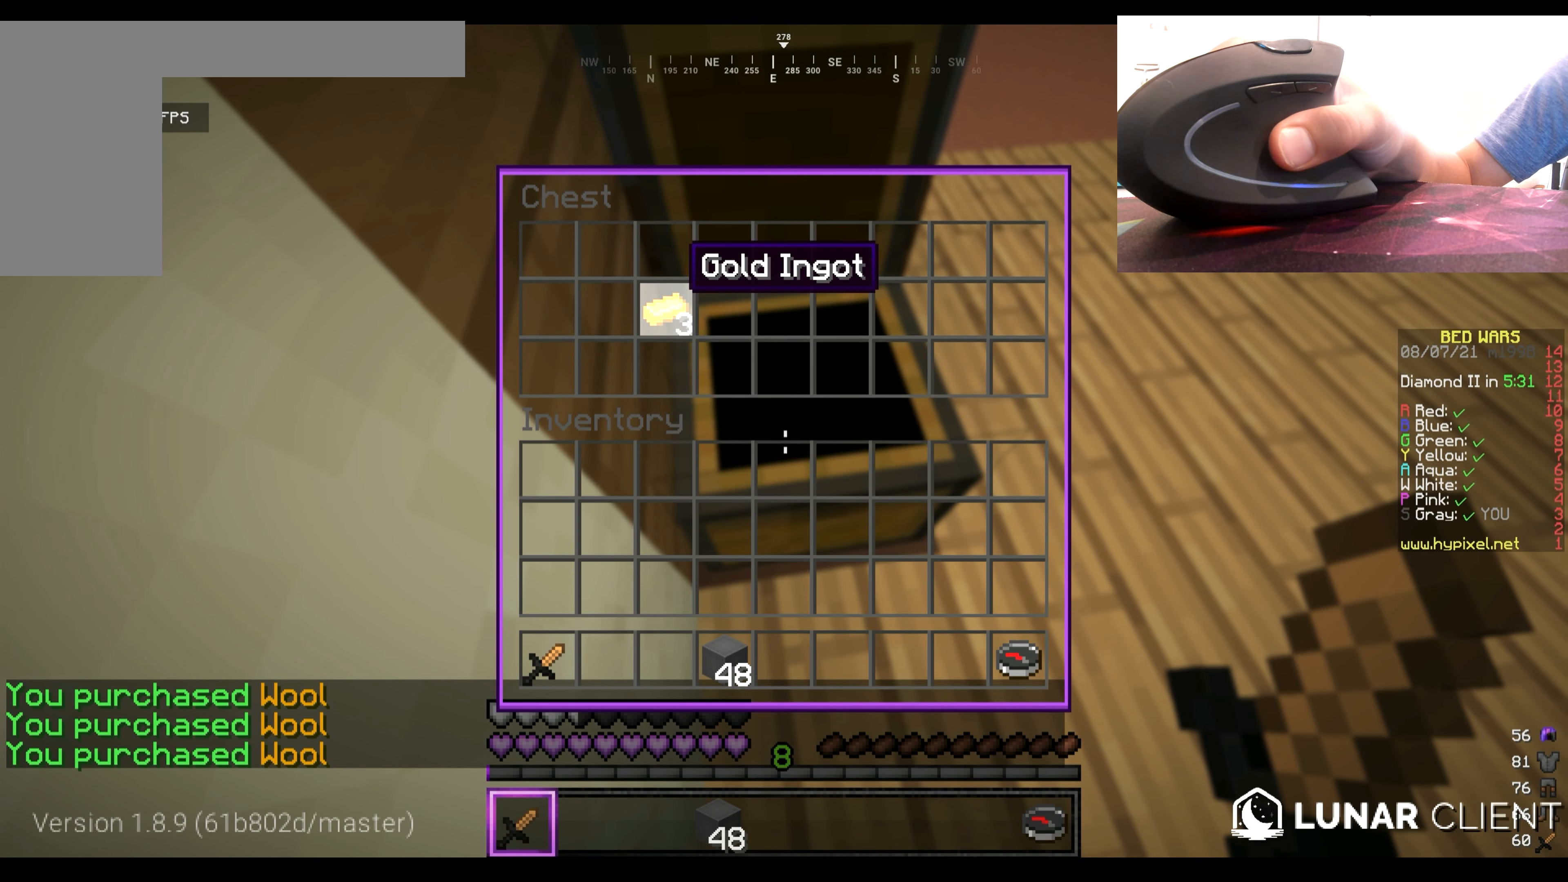
{"keys": ["w"], "mouse": [], "events": [[317, "w", "down"]]}
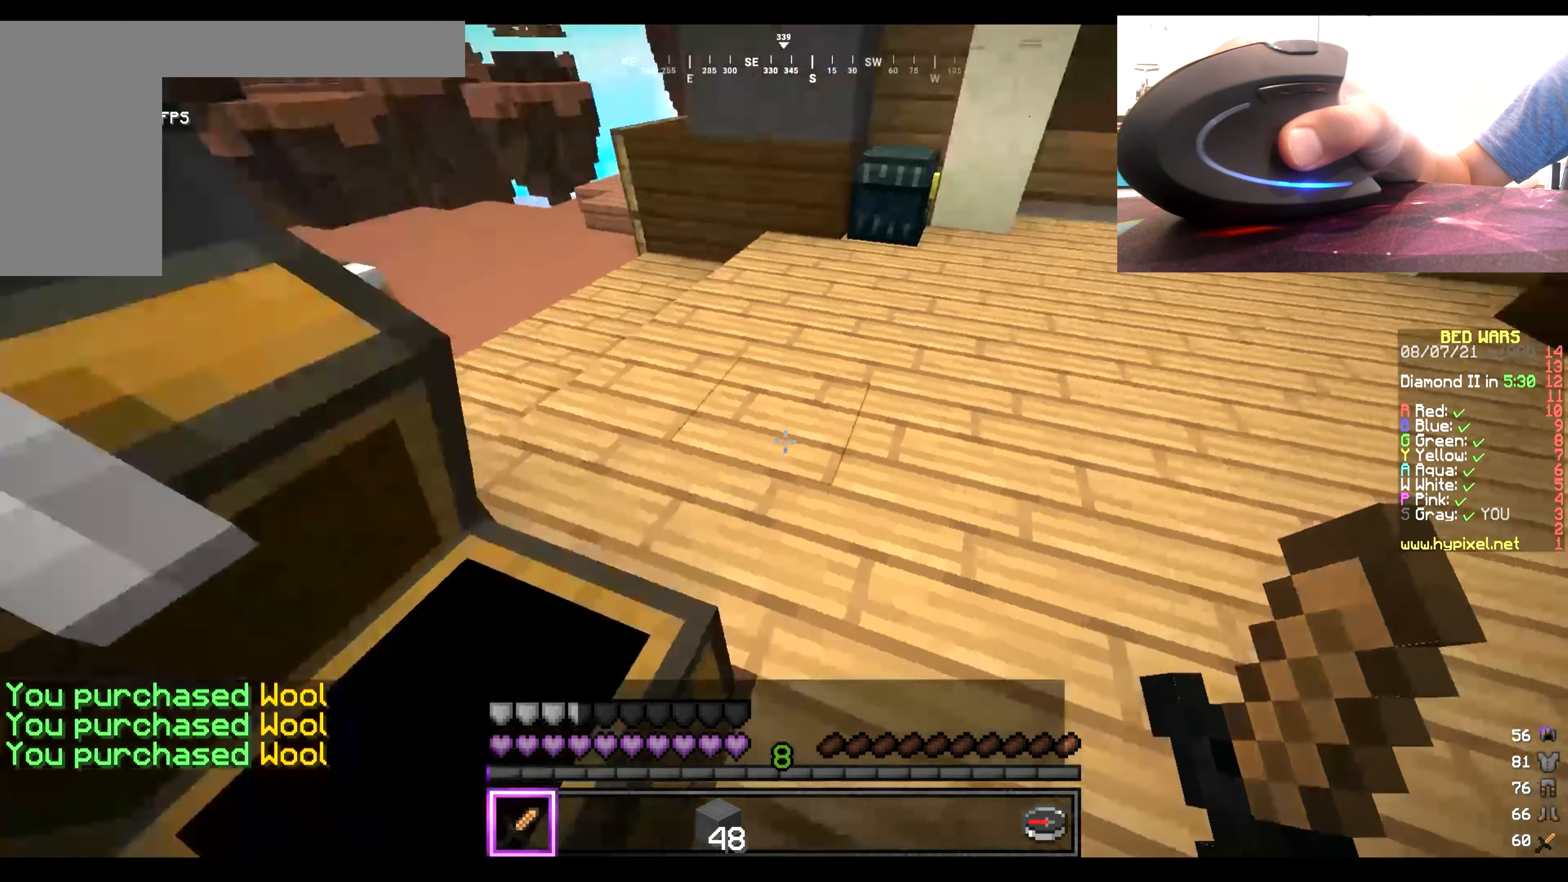
{"keys": ["w"], "mouse": [], "events": [[16, "w", "up"], [83, "w", "down"]]}
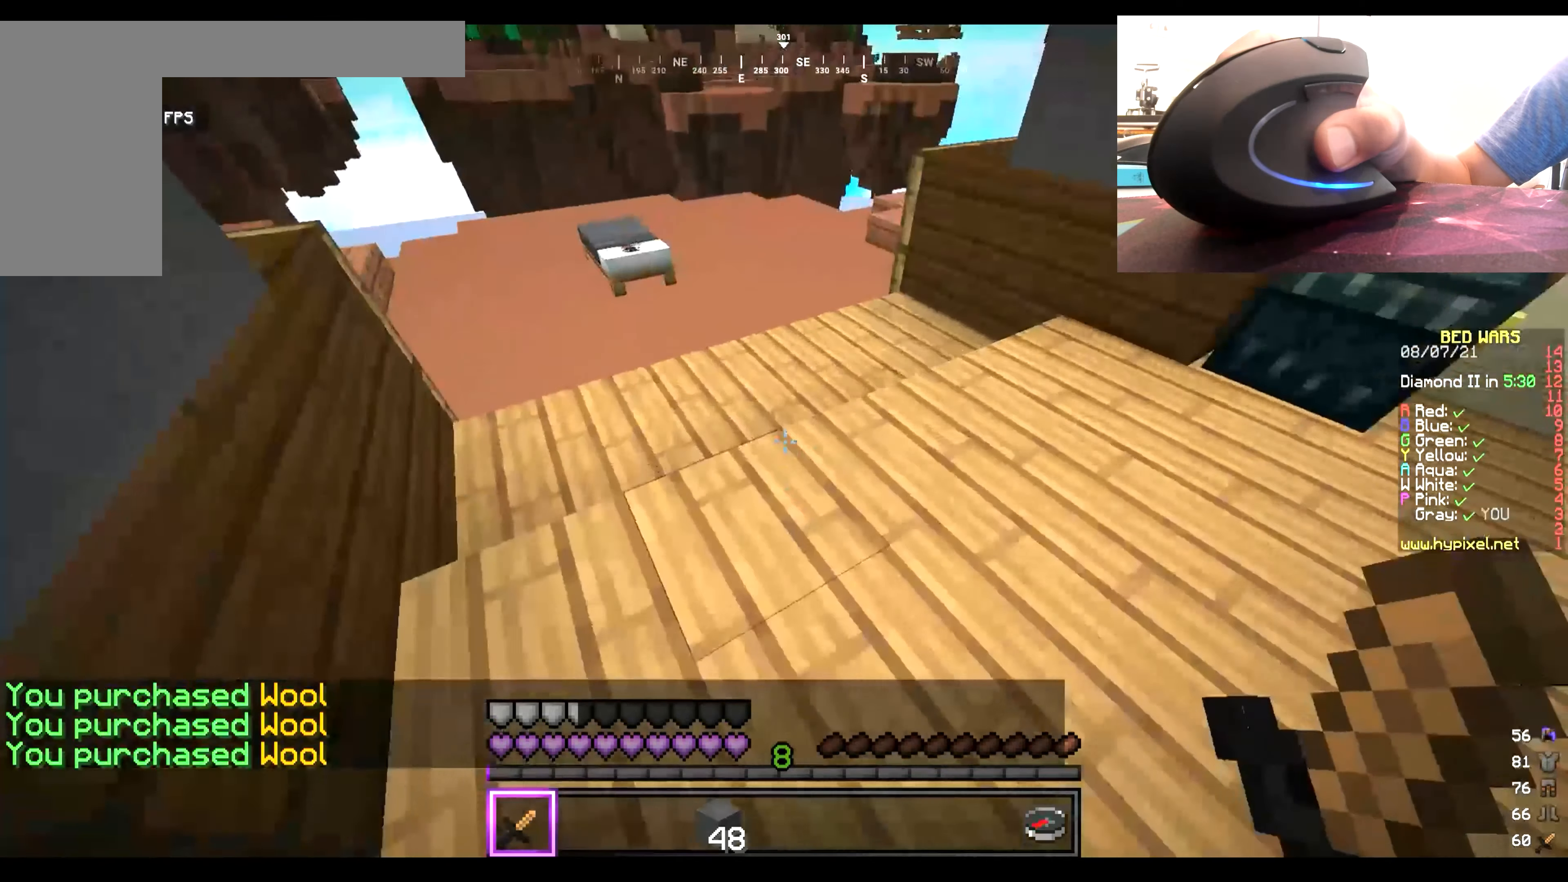
{"keys": ["w"], "mouse": [], "events": []}
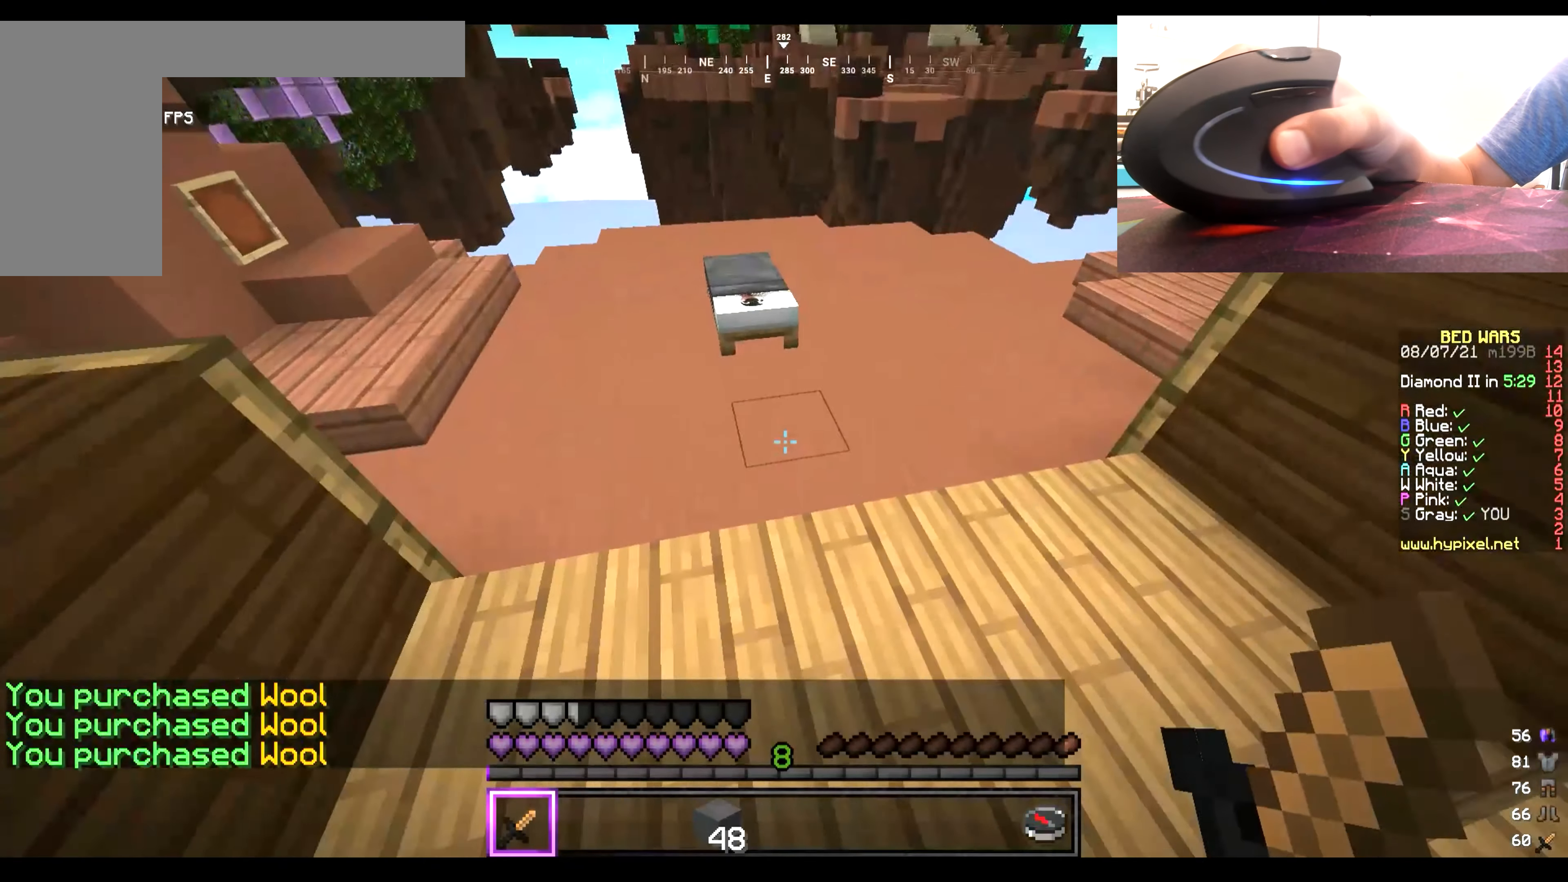
{"keys": ["w"], "mouse": [], "events": [[183, "w", "up"], [316, "w", "down"]]}
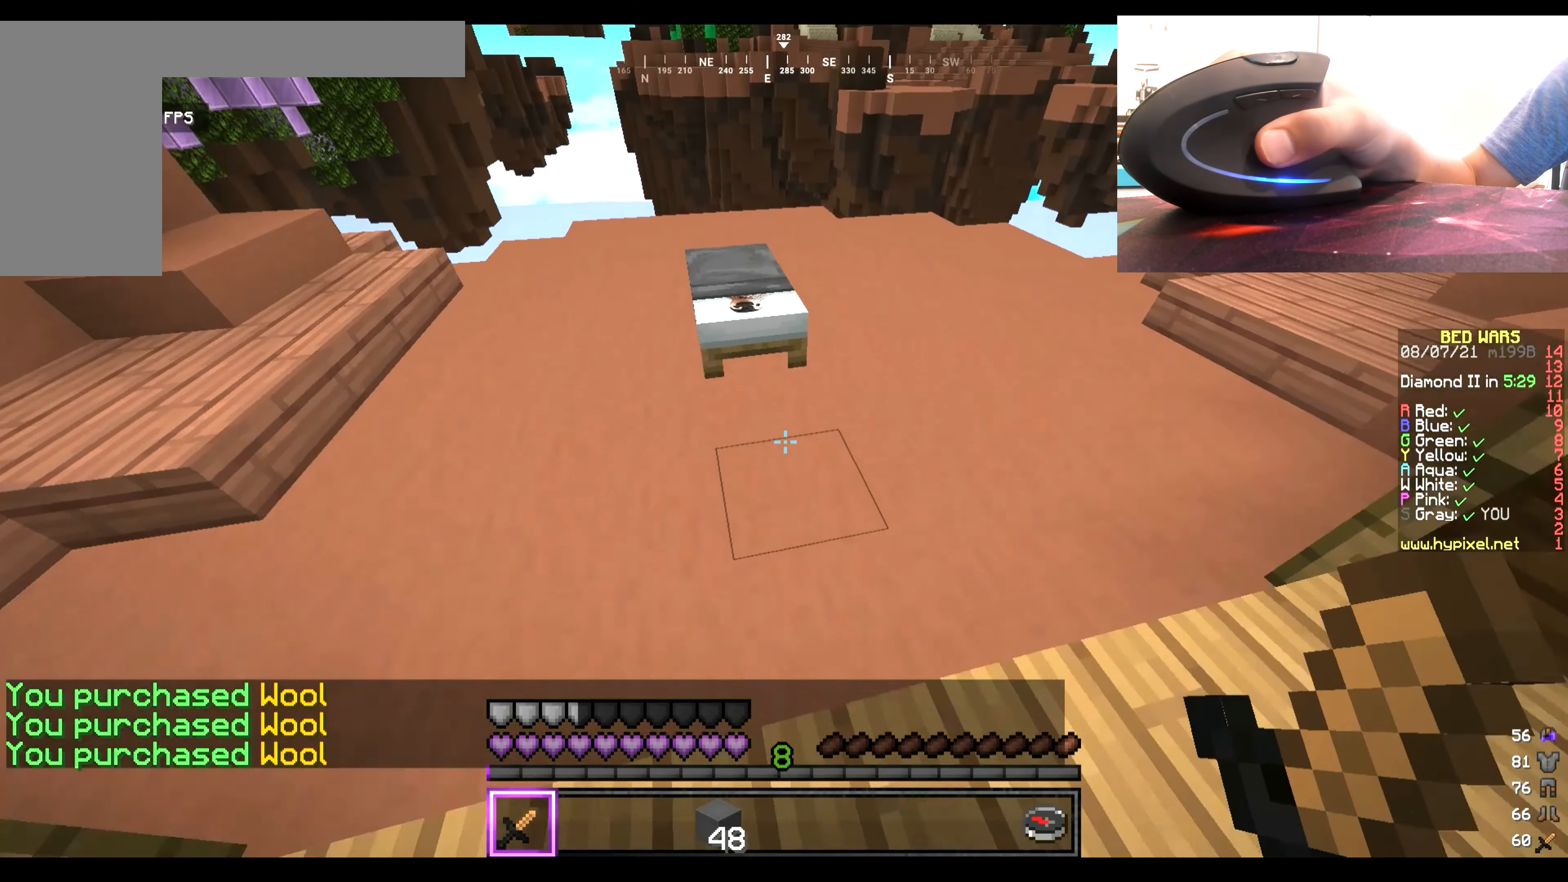
{"keys": ["w"], "mouse": [], "events": []}
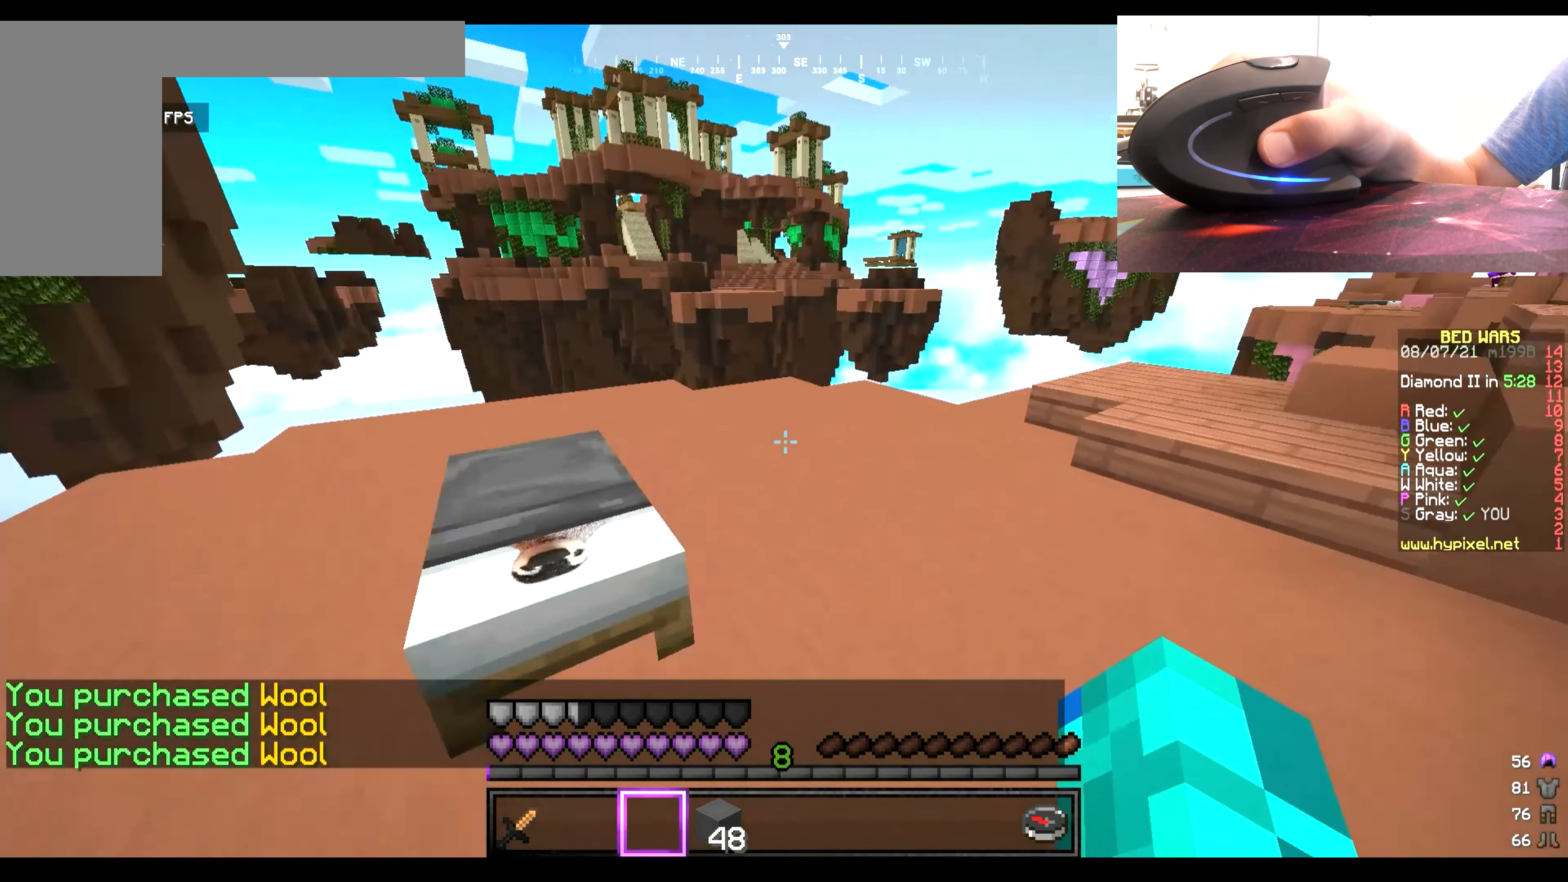
{"keys": [], "mouse": [], "events": [[83, "w", "up"], [283, "w", "down"], [416, "w", "up"]]}
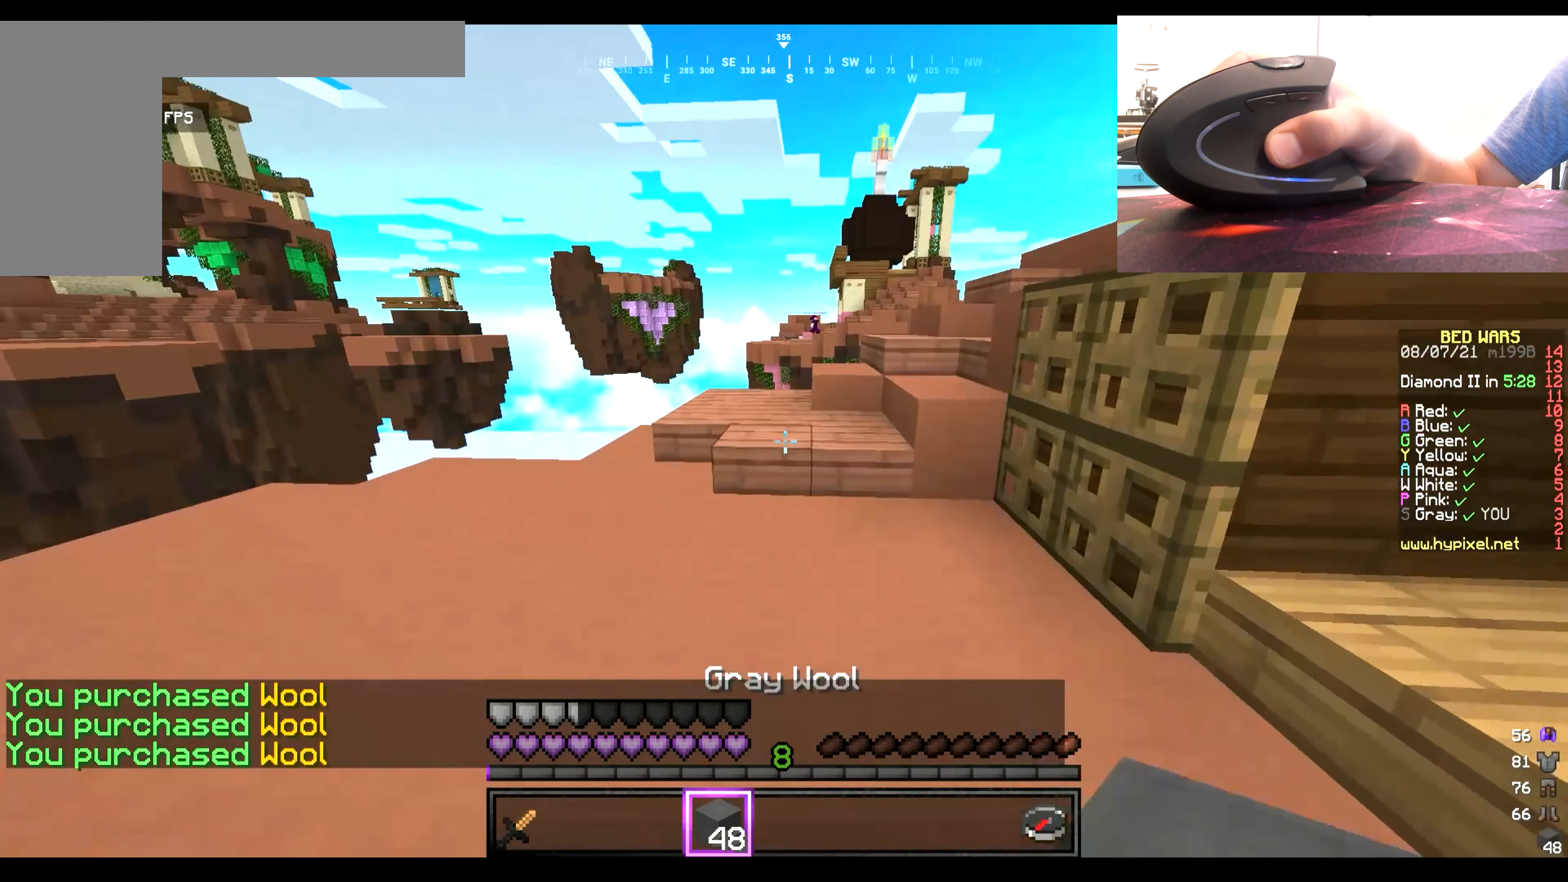
{"keys": ["w"], "mouse": [], "events": [[16, "w", "down"]]}
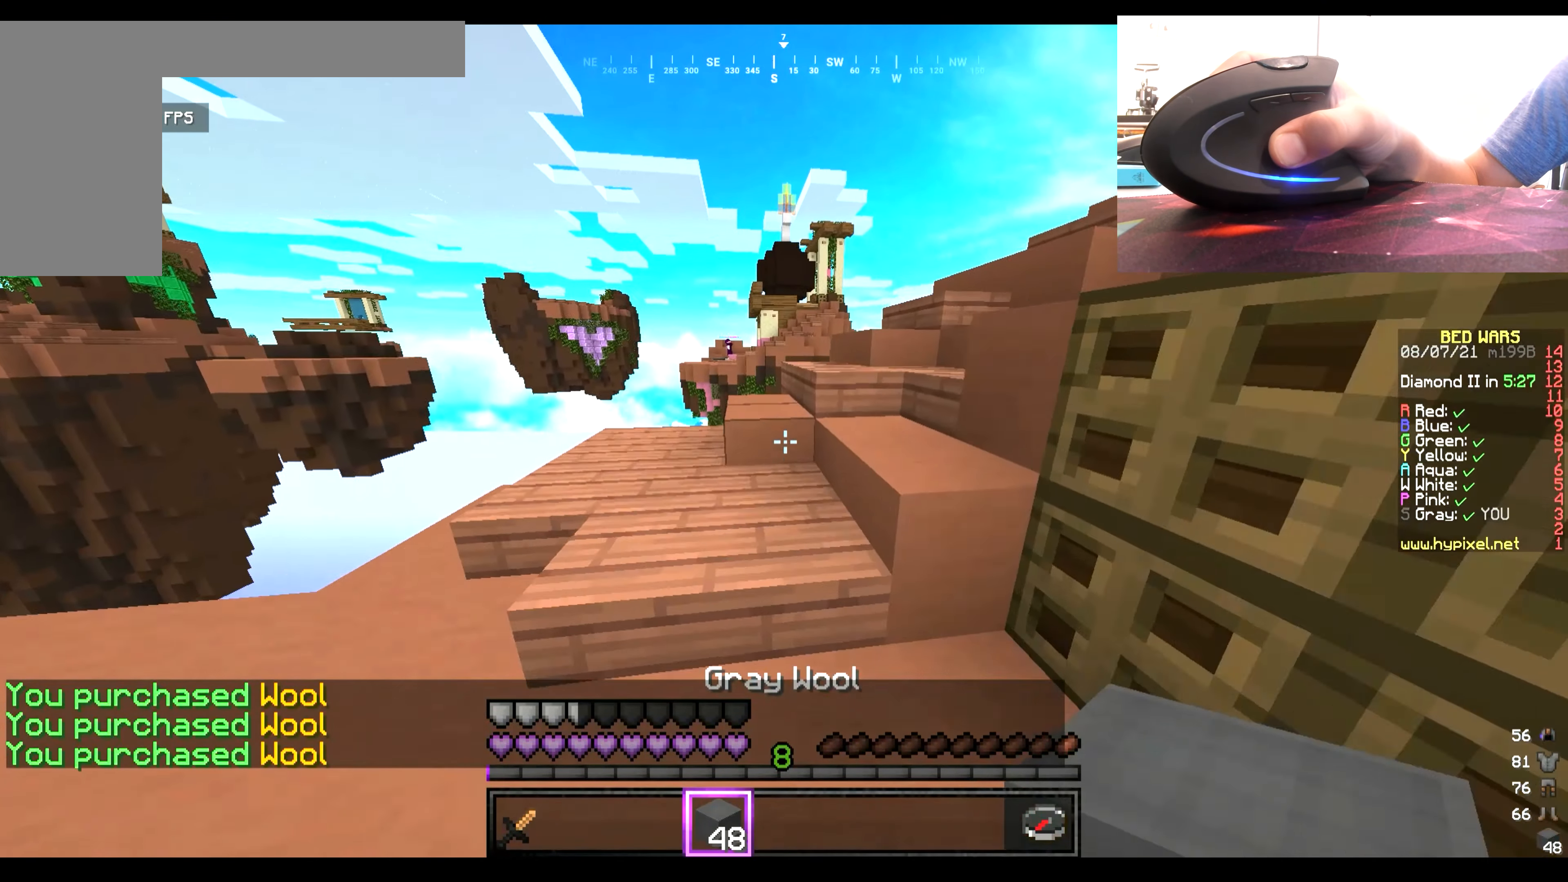
{"keys": ["w"], "mouse": [], "events": []}
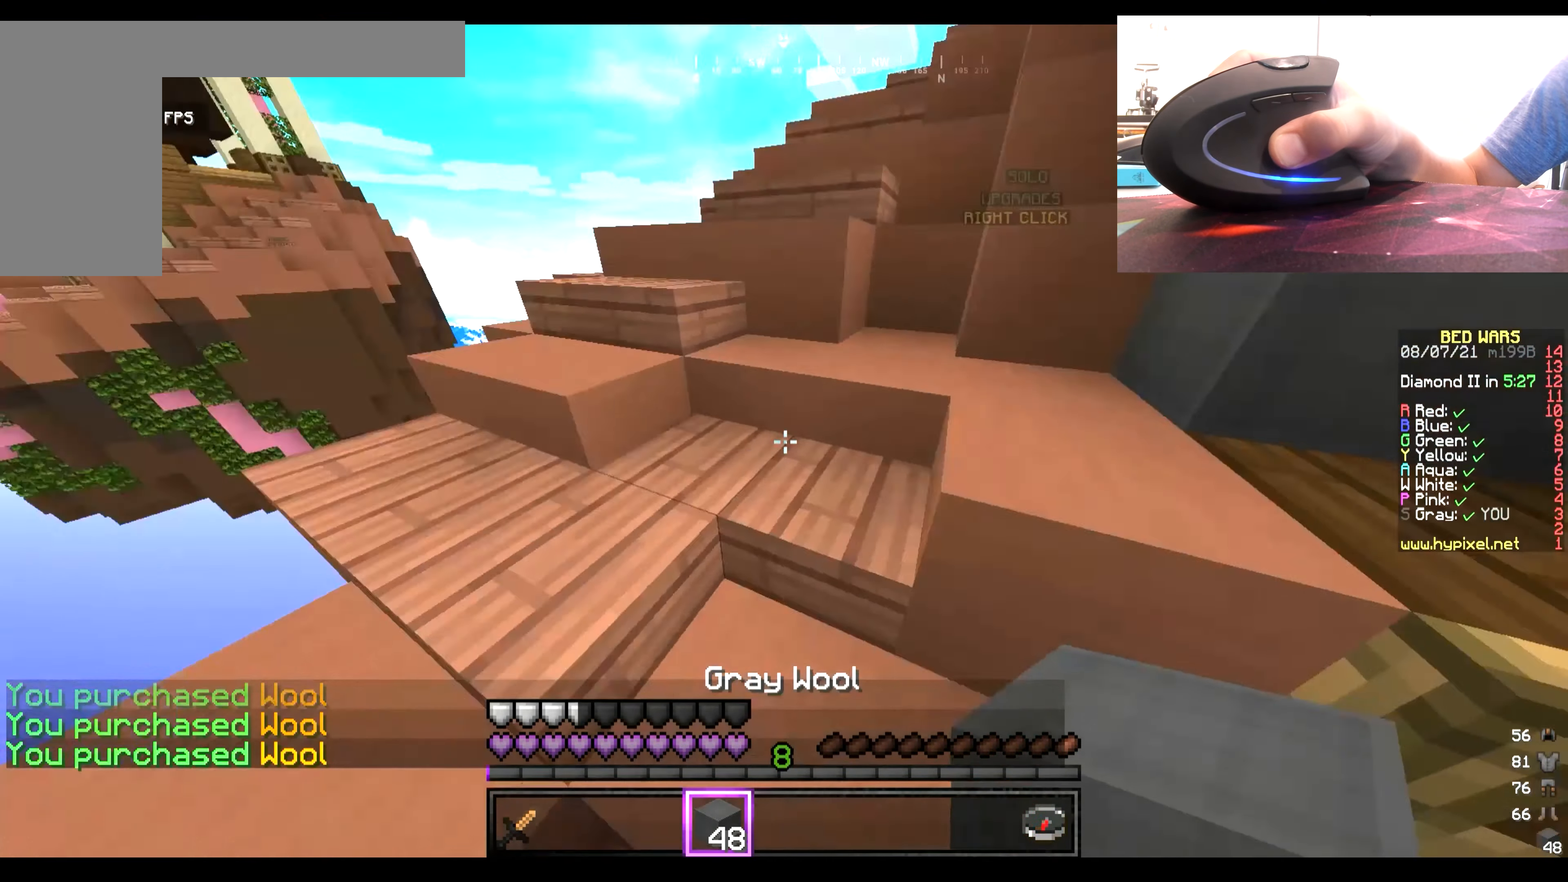
{"keys": ["w"], "mouse": [], "events": []}
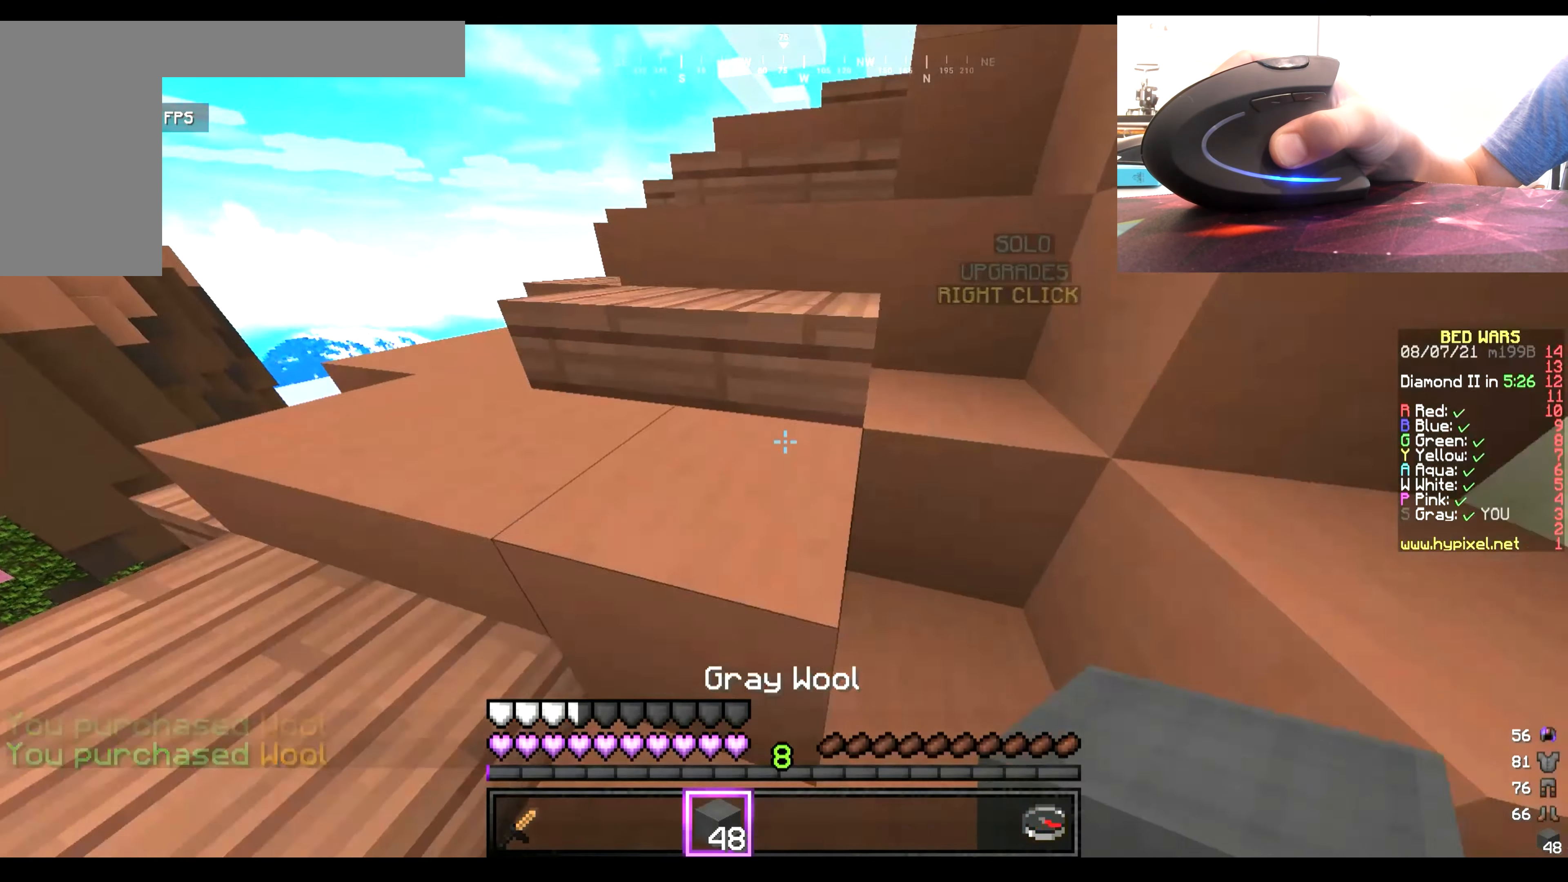
{"keys": ["w"], "mouse": [], "events": []}
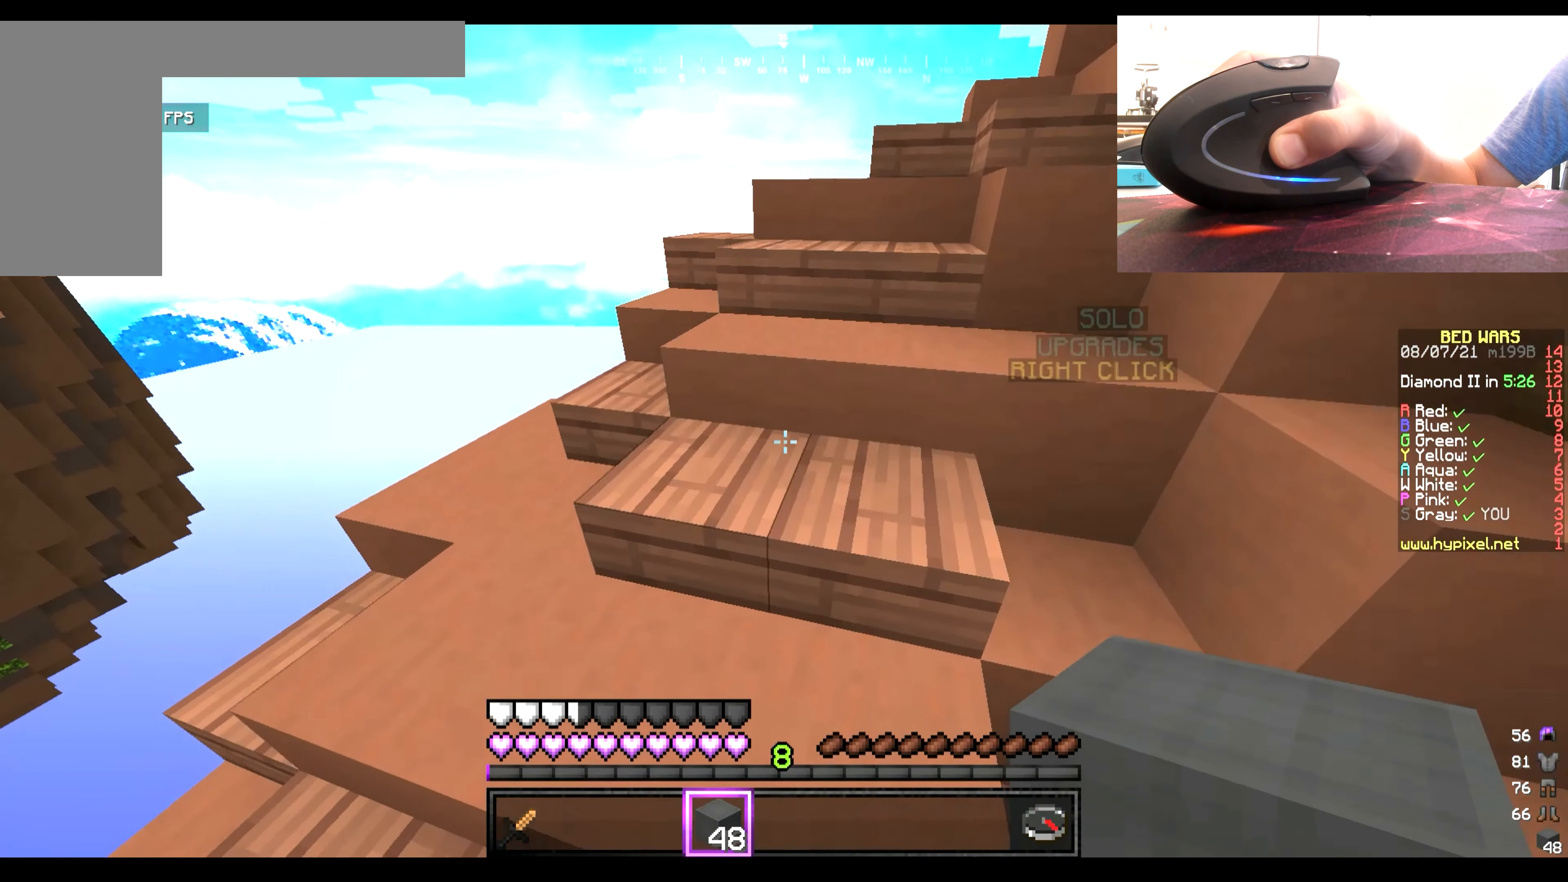
{"keys": ["w"], "mouse": [], "events": [[183, "w", "up"], [283, "w", "down"]]}
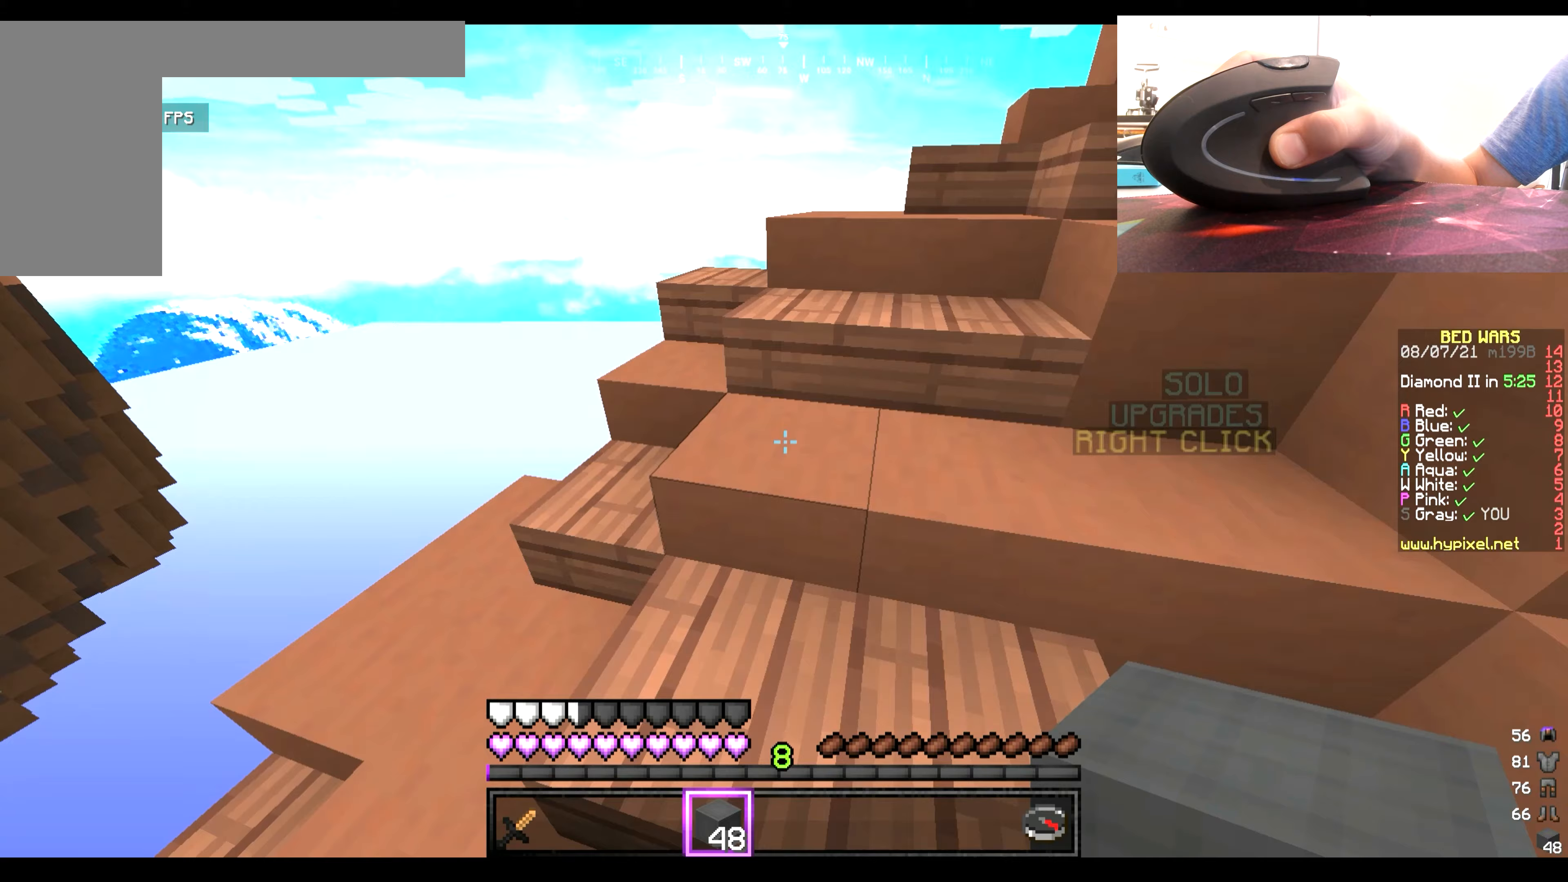
{"keys": ["w"], "mouse": [], "events": []}
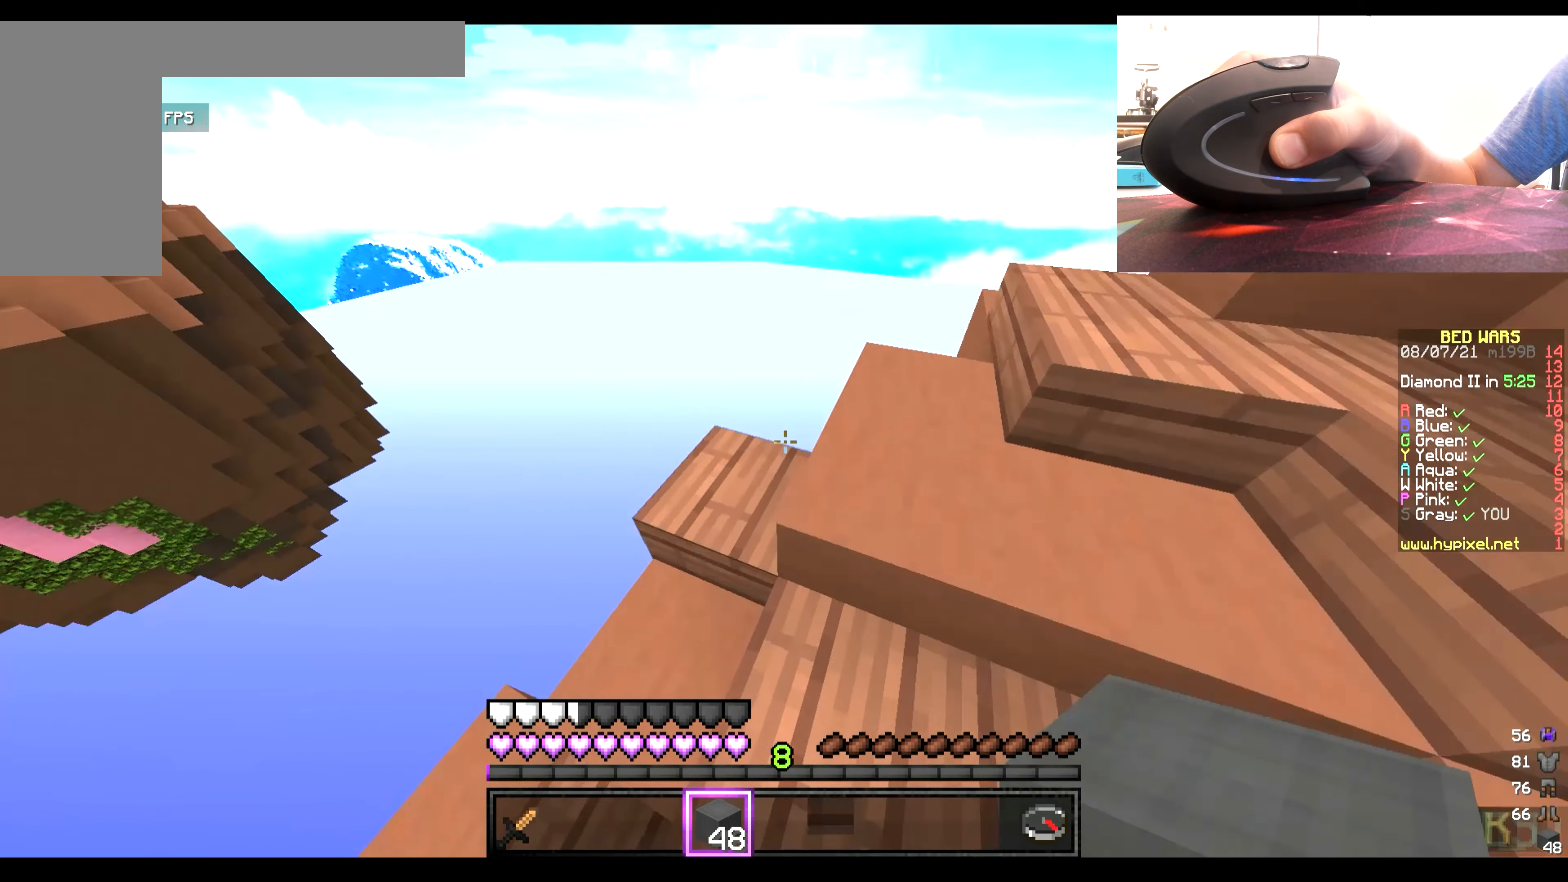
{"keys": [], "mouse": [], "events": [[117, "w", "up"]]}
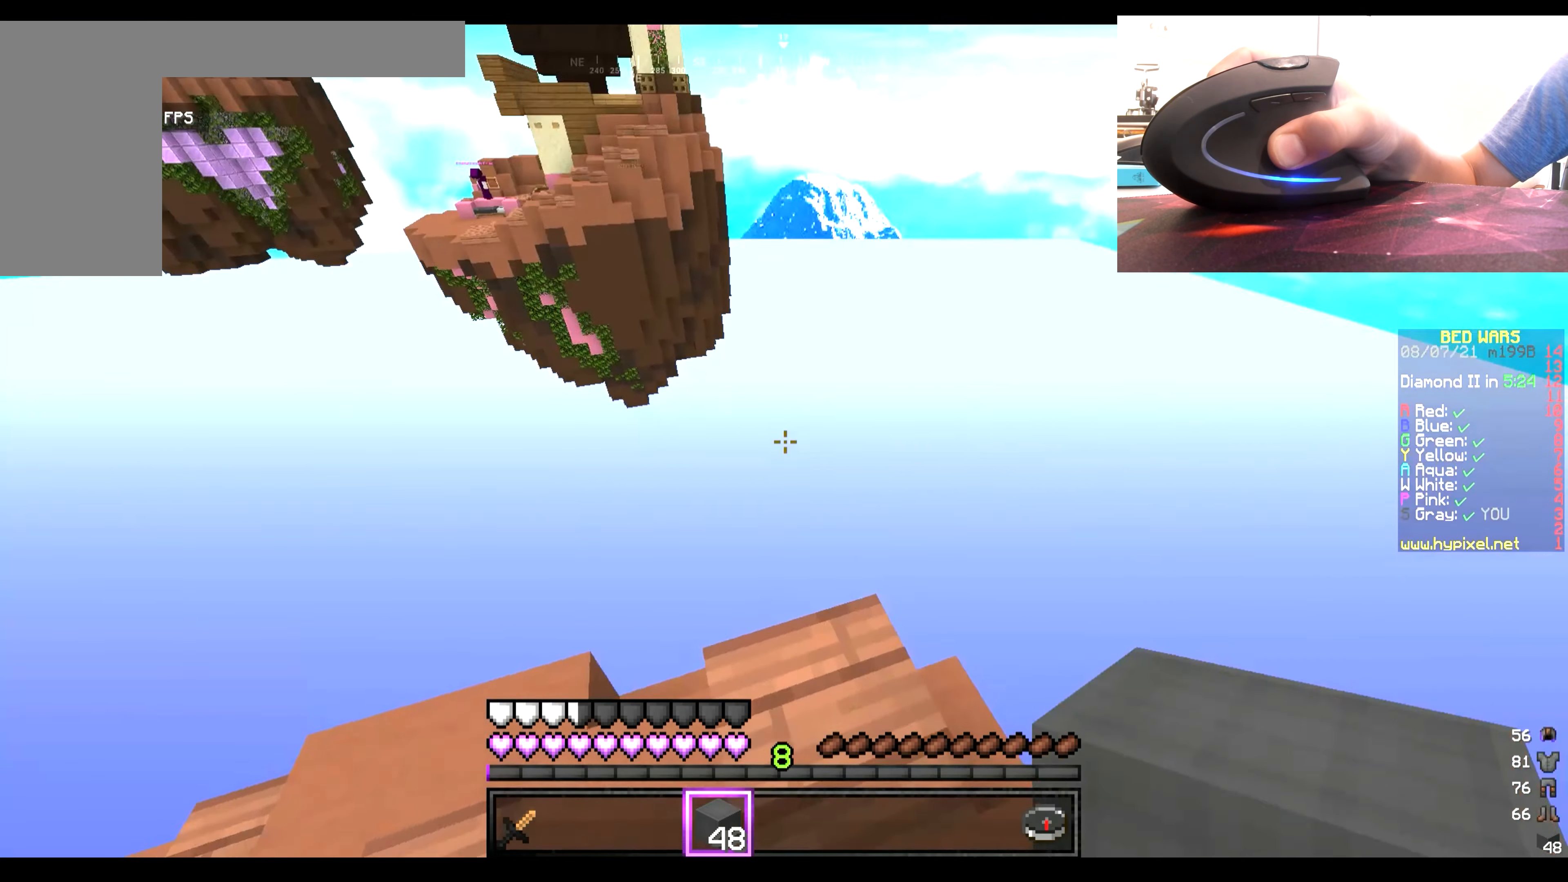
{"keys": [], "mouse": [], "events": [[17, "w", "down"], [183, "w", "up"]]}
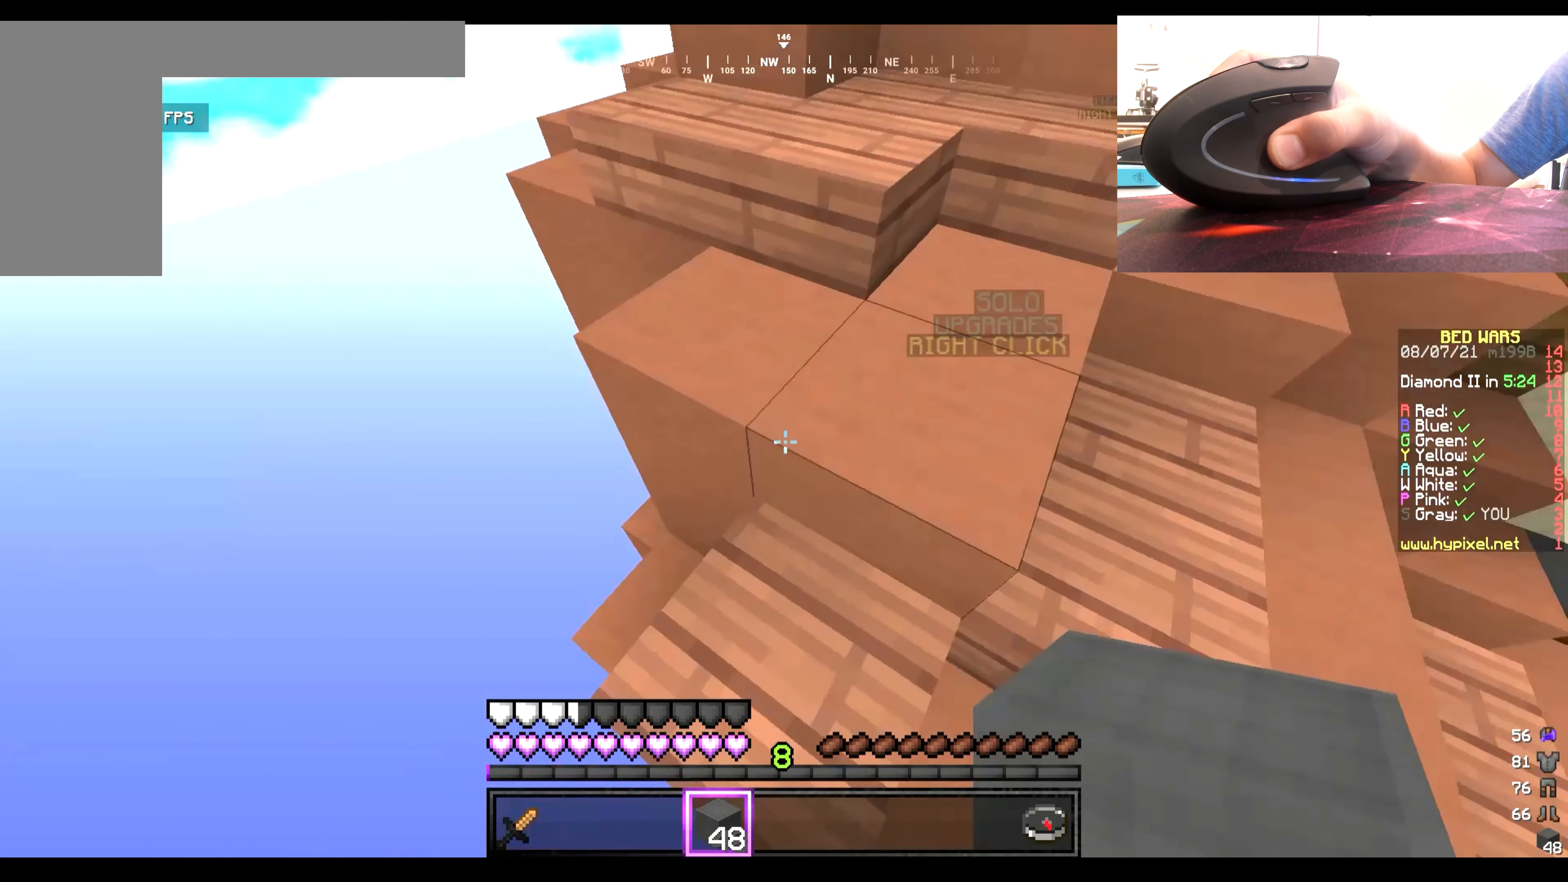
{"keys": [], "mouse": [], "events": []}
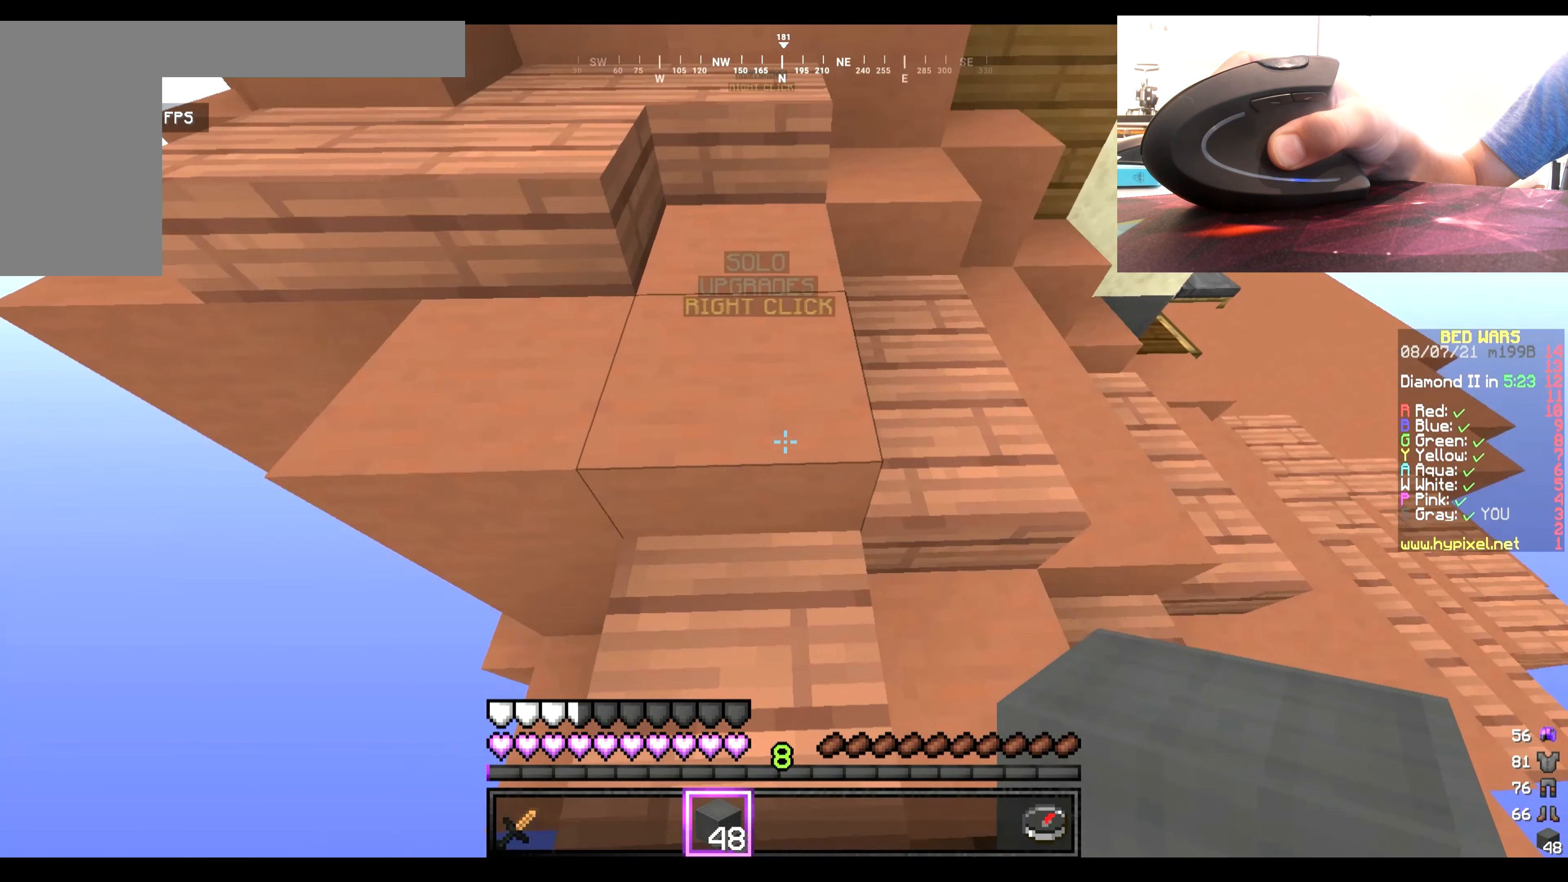
{"keys": ["s"], "mouse": [], "events": [[117, "s", "down"]]}
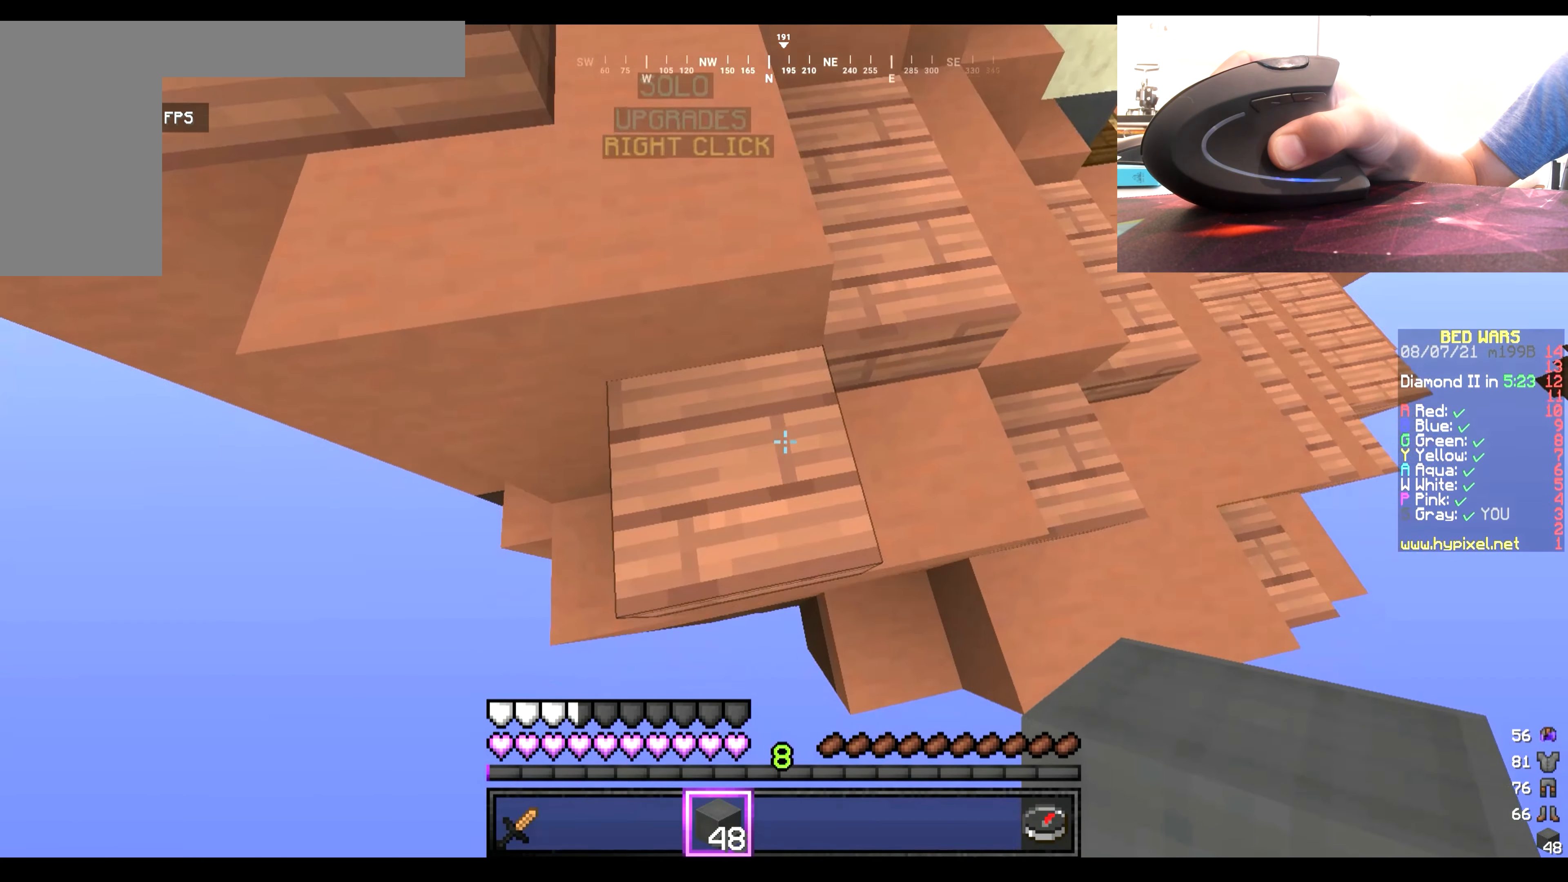
{"keys": ["s"], "mouse": [], "events": []}
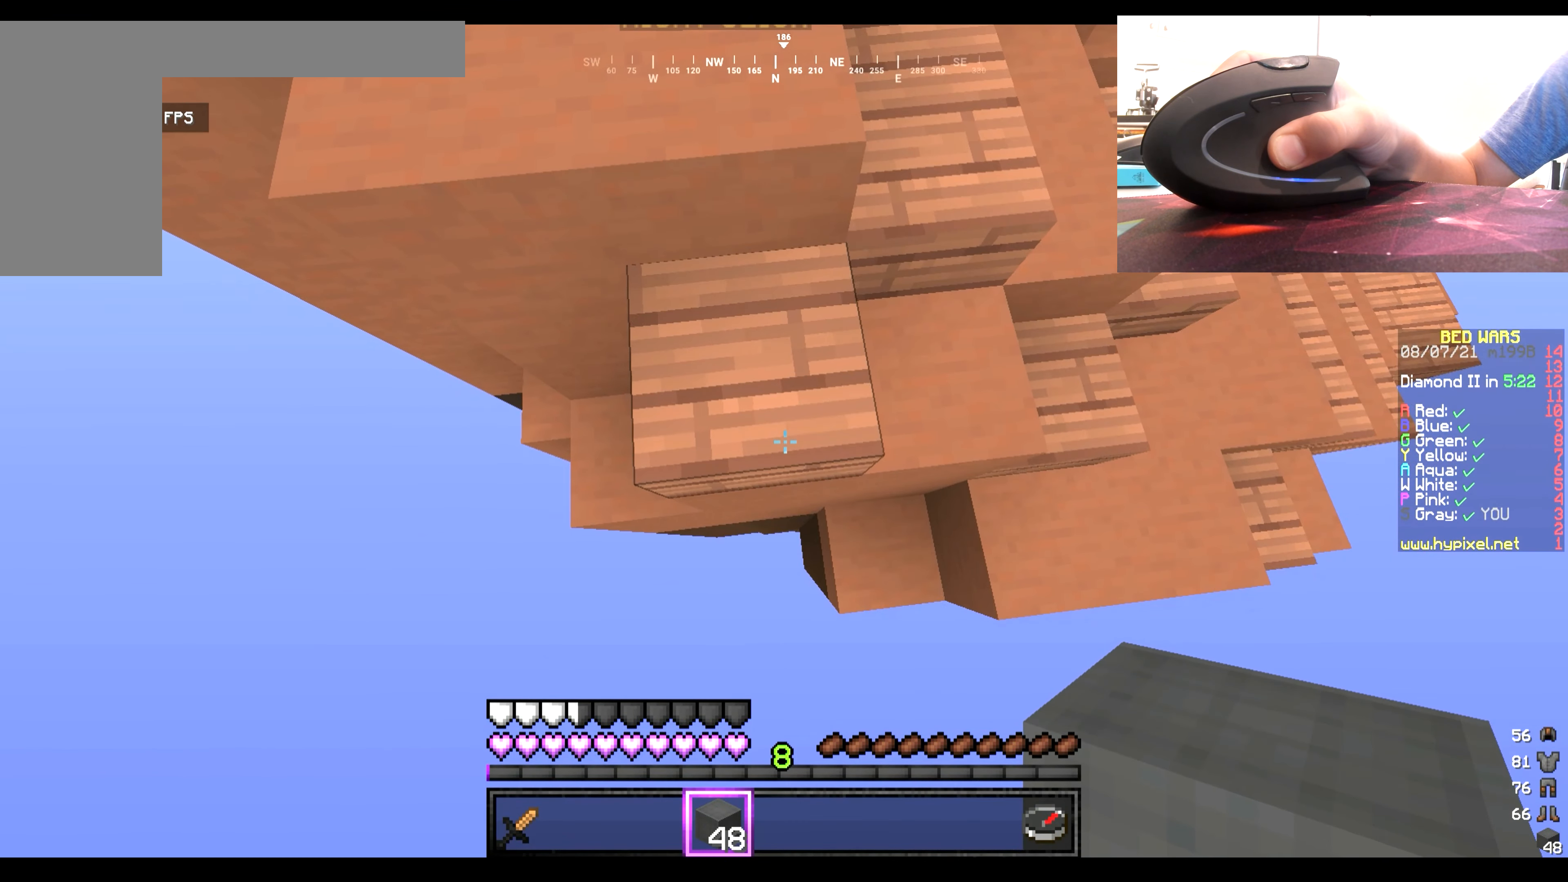
{"keys": ["s"], "mouse": [], "events": []}
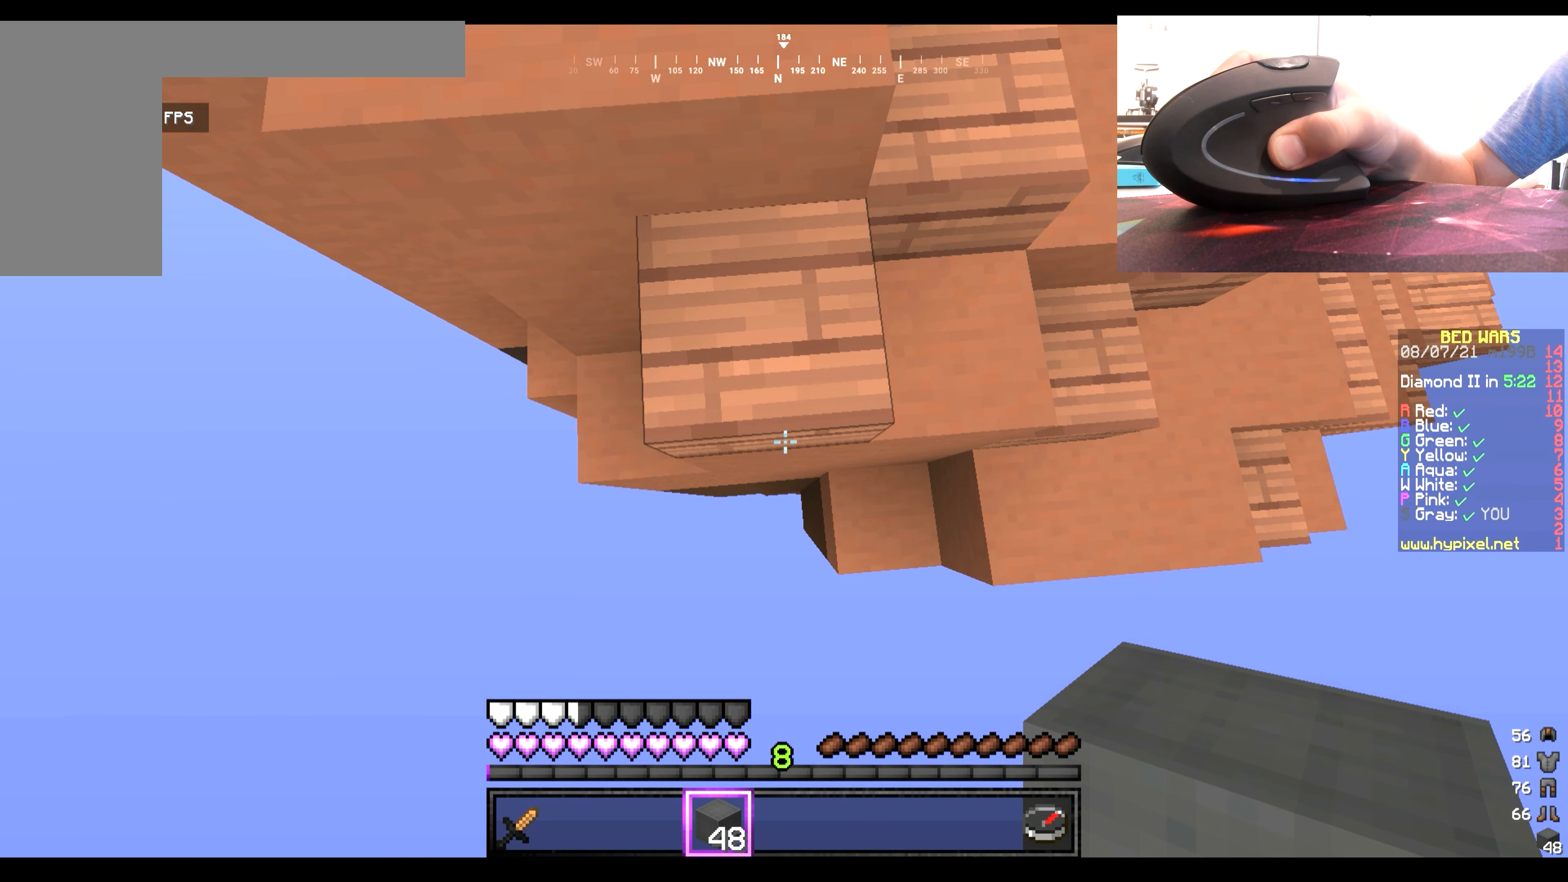
{"keys": ["s"], "mouse": ["right"], "events": [[333, "mouse_right", "down"]]}
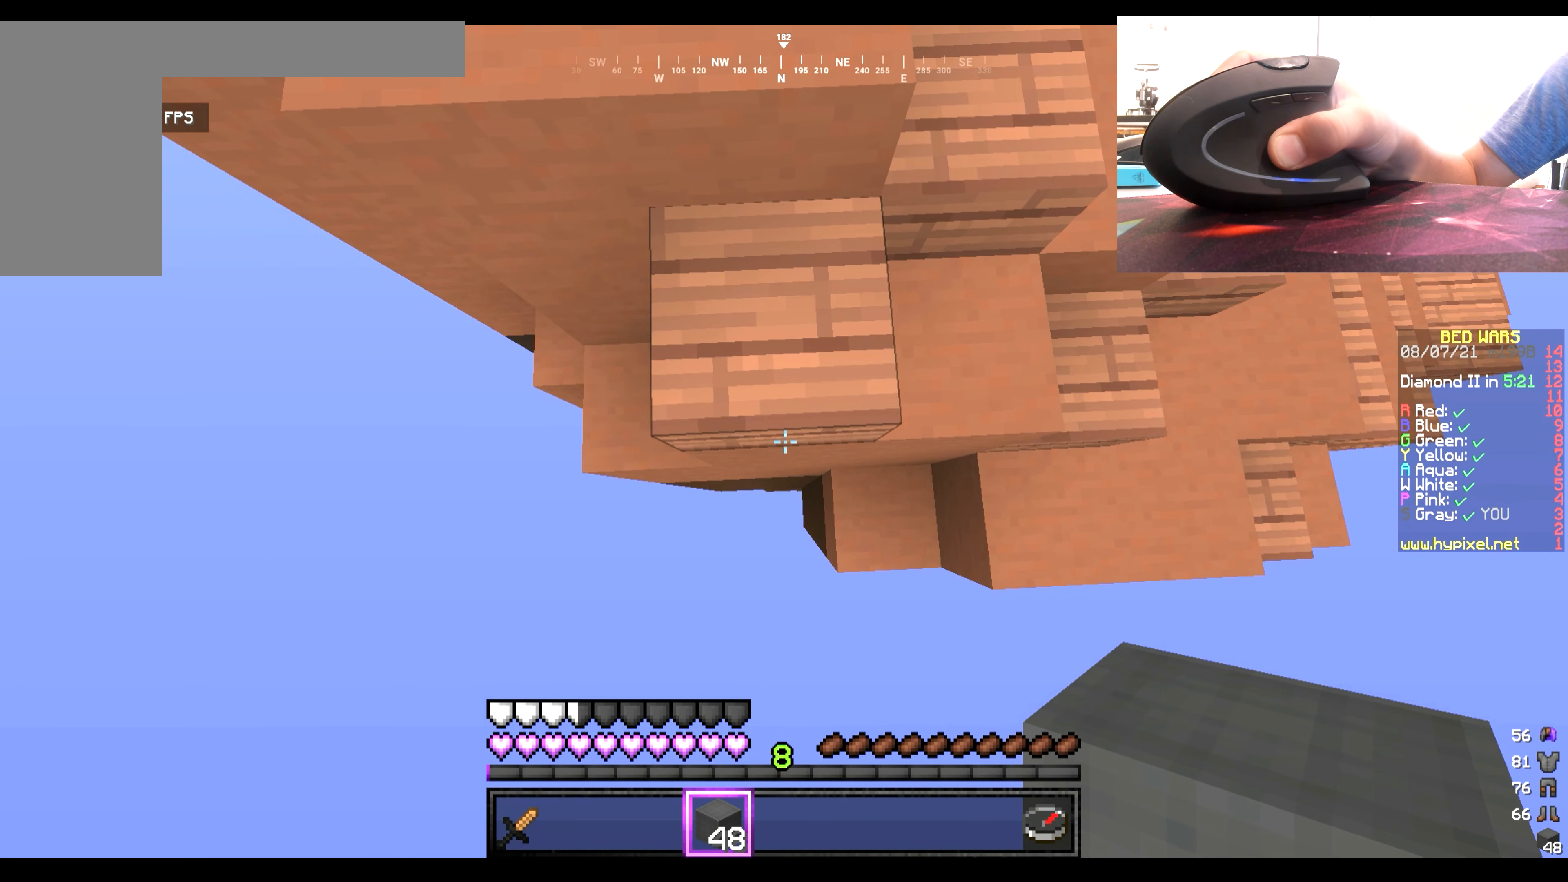
{"keys": ["s"], "mouse": [], "events": [[200, "mouse_right", "up"]]}
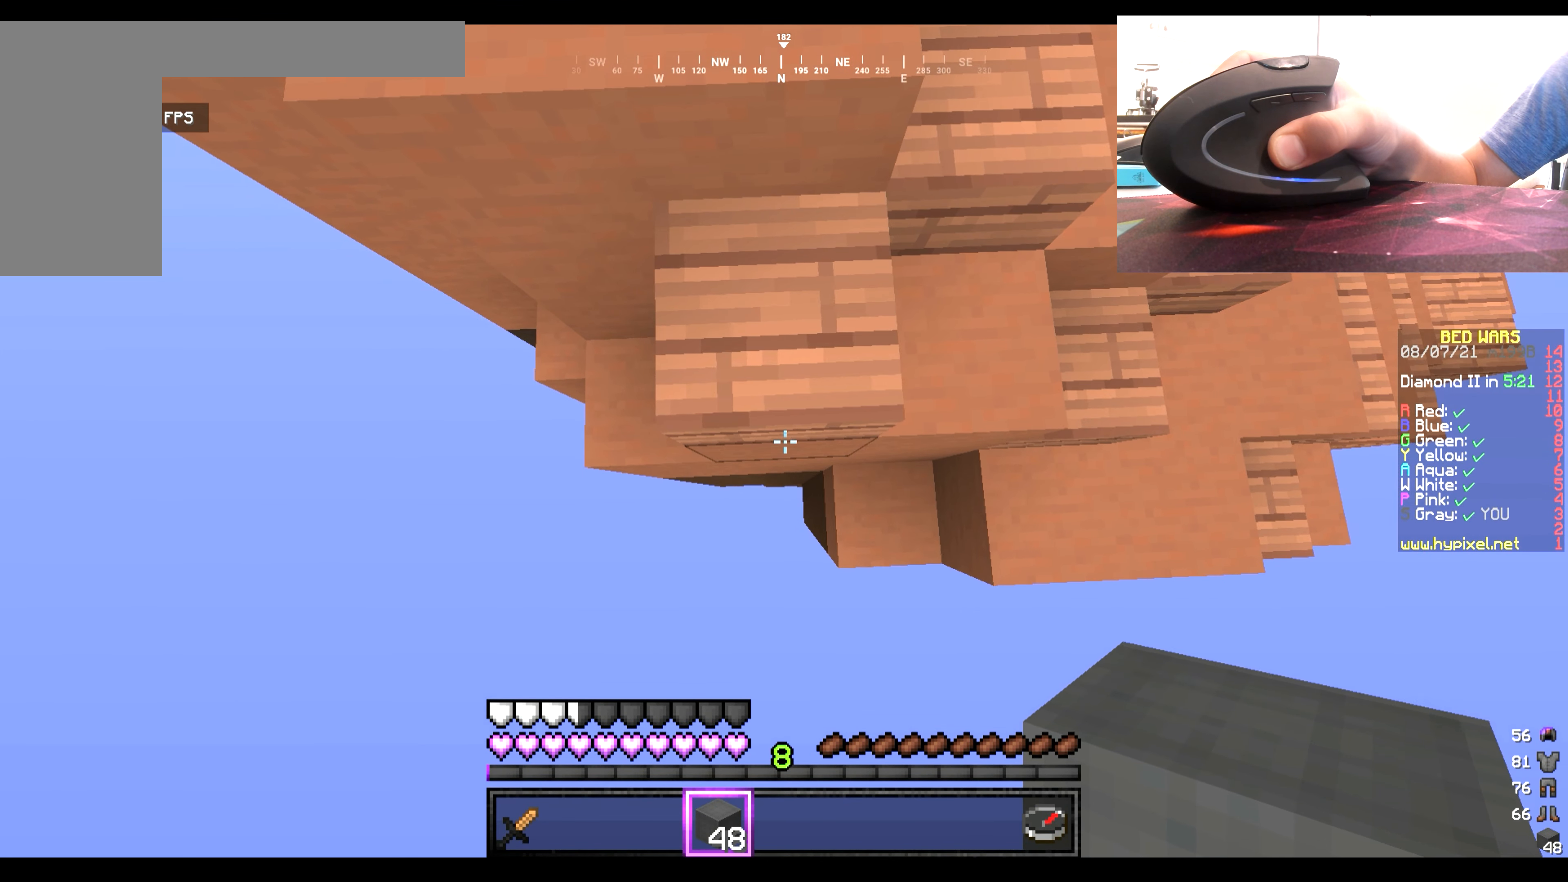
{"keys": ["s"], "mouse": [], "events": [[300, "mouse_right", "down"], [467, "mouse_right", "up"]]}
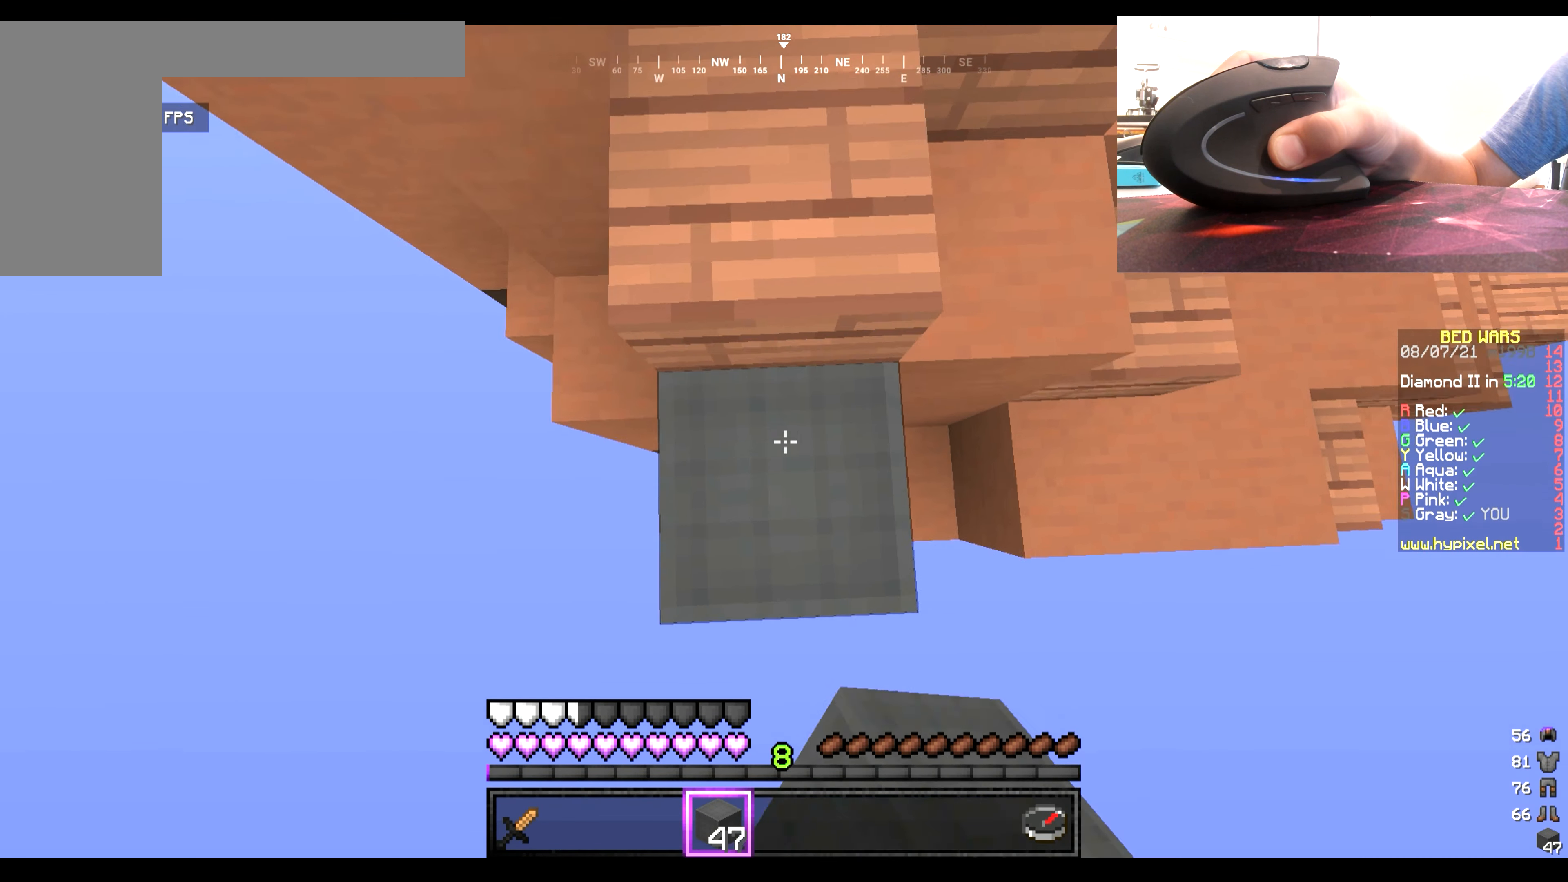
{"keys": ["s"], "mouse": [], "events": []}
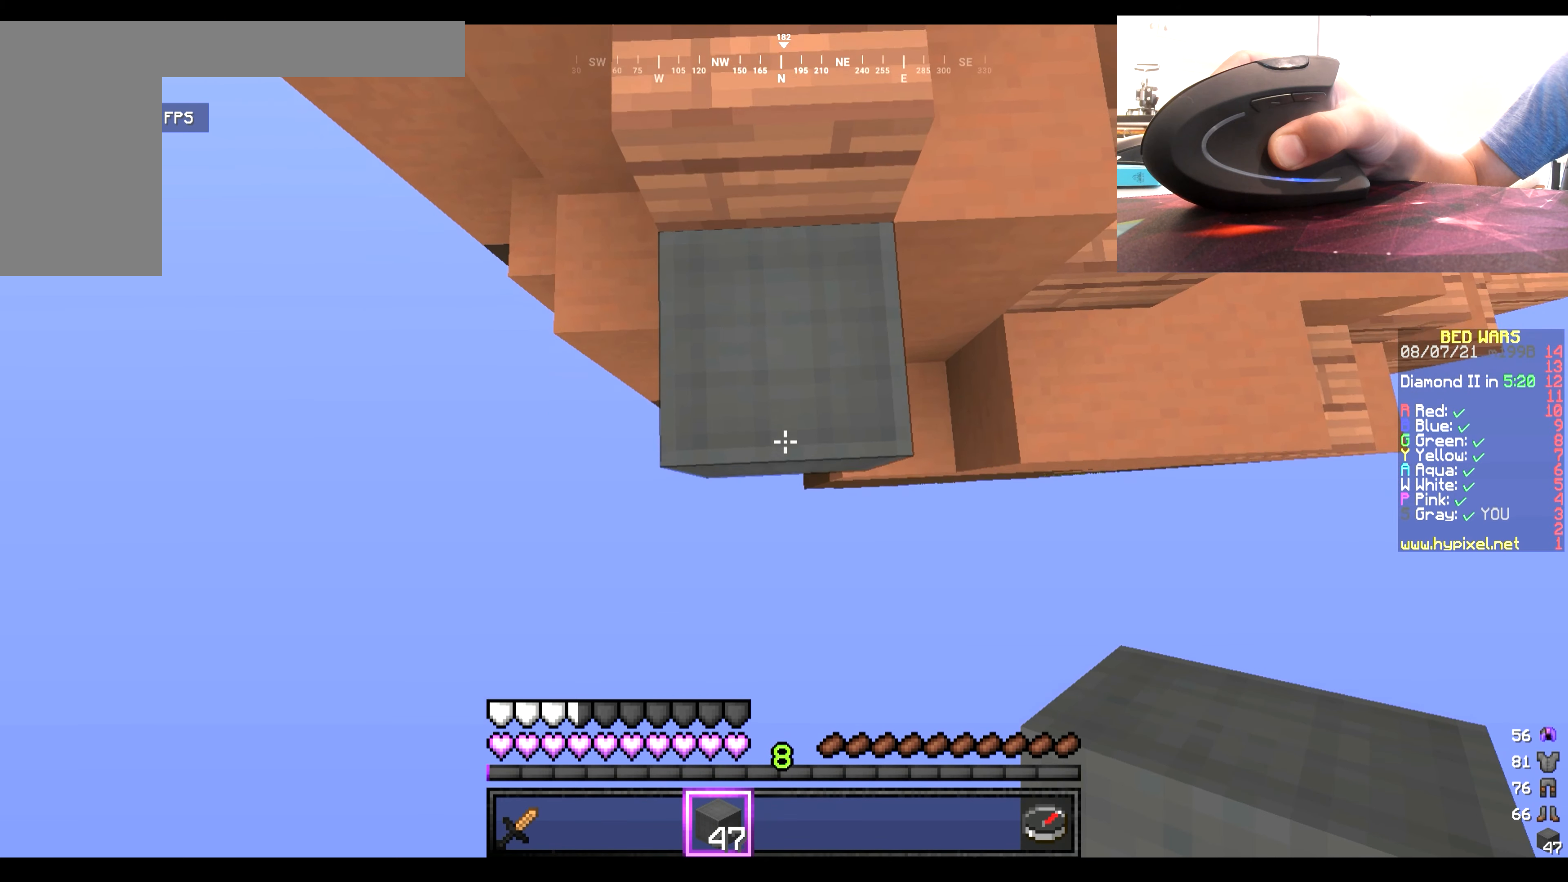
{"keys": ["s"], "mouse": [], "events": []}
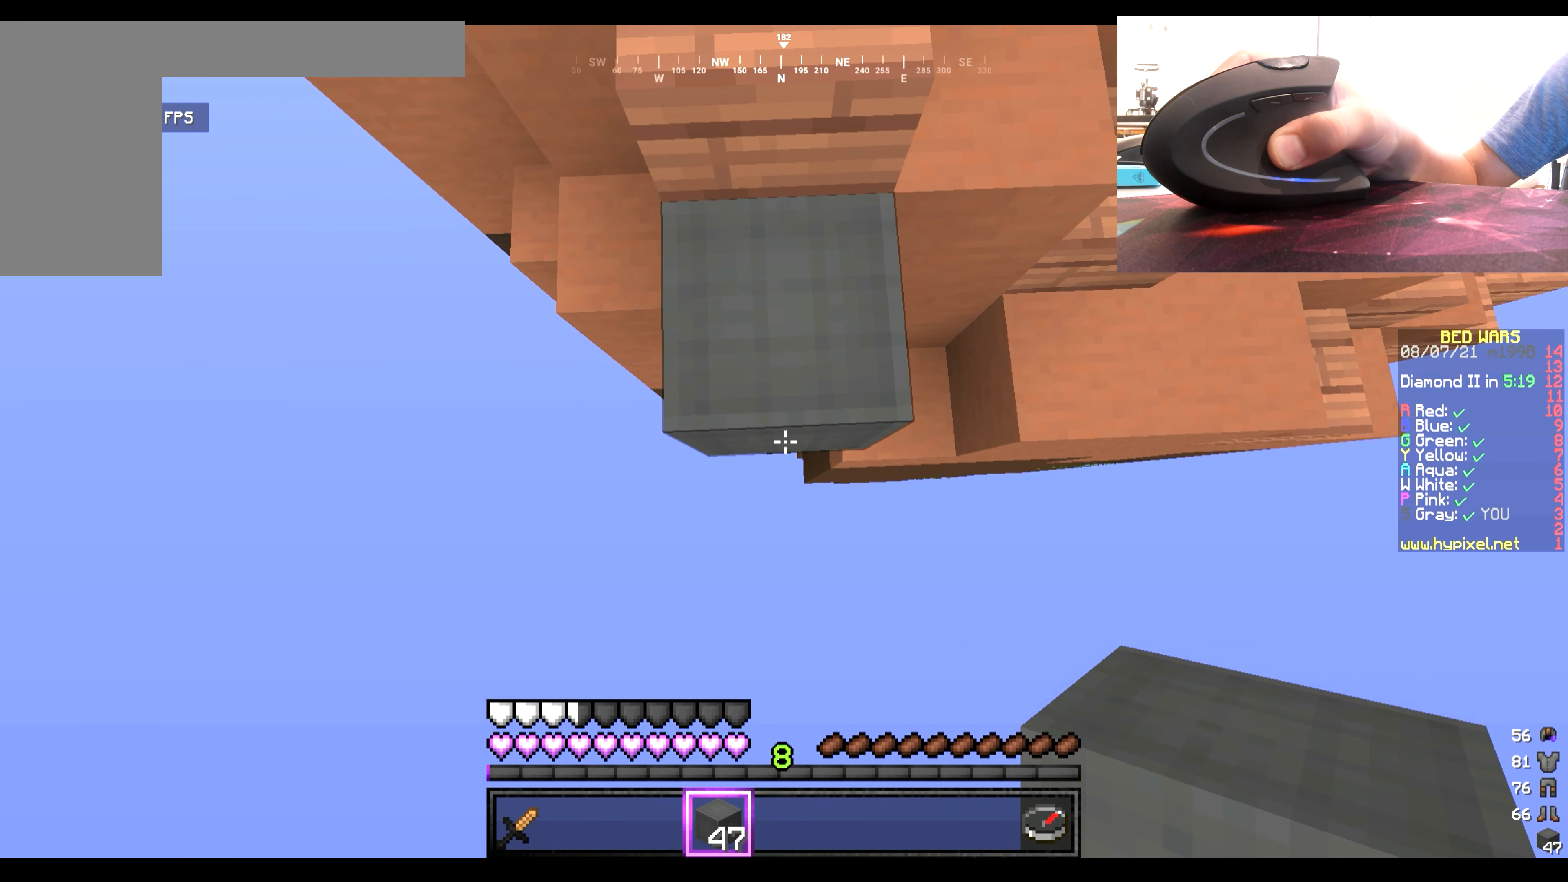
{"keys": ["s"], "mouse": ["right"], "events": [[234, "mouse_right", "down"]]}
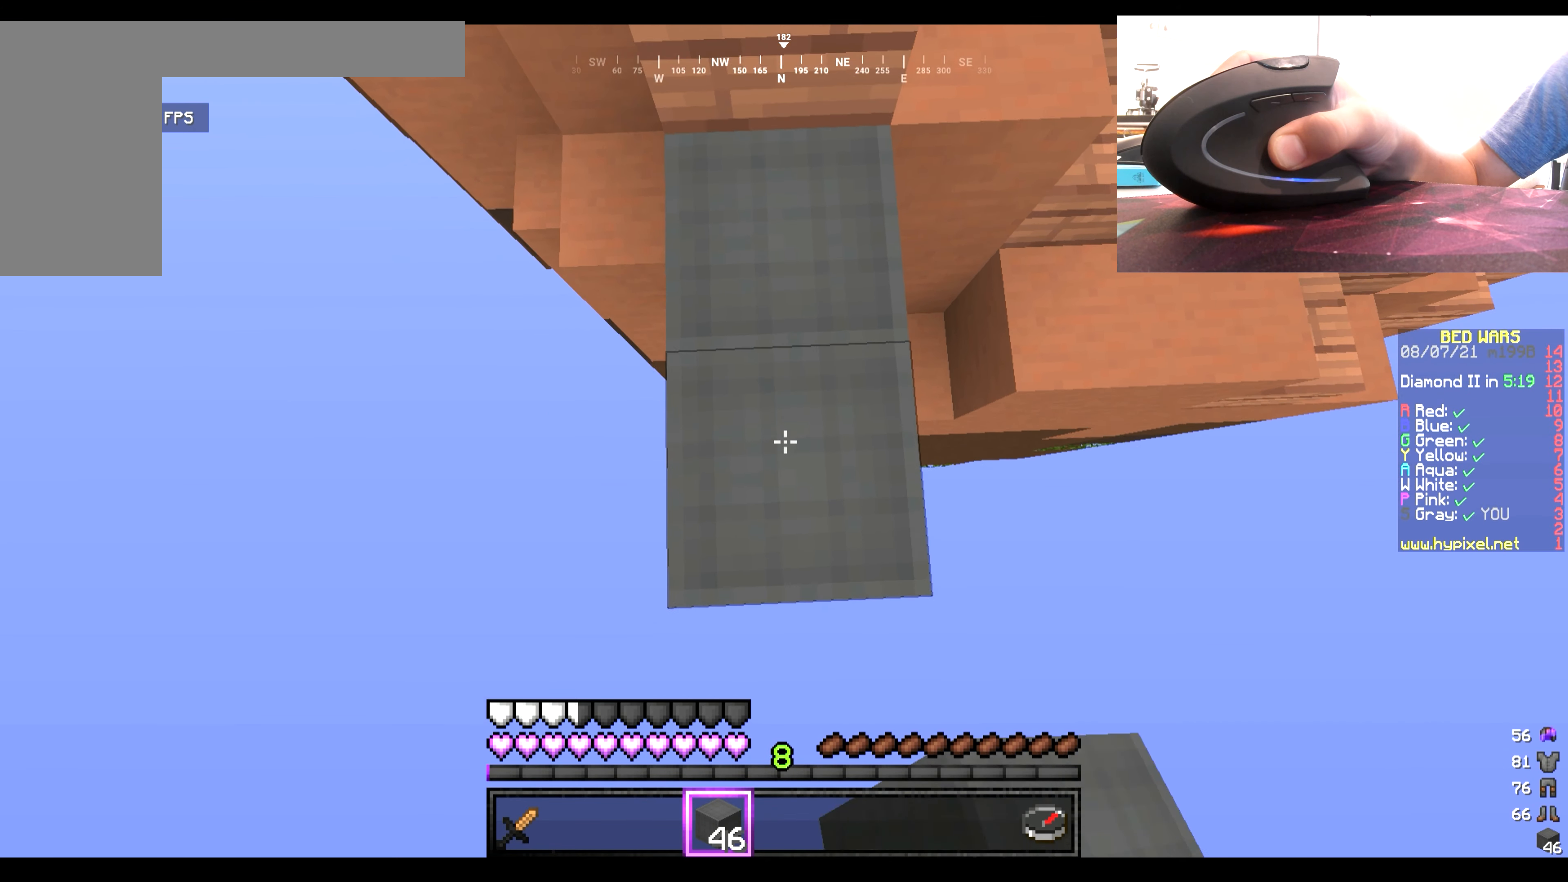
{"keys": ["s"], "mouse": ["right"], "events": []}